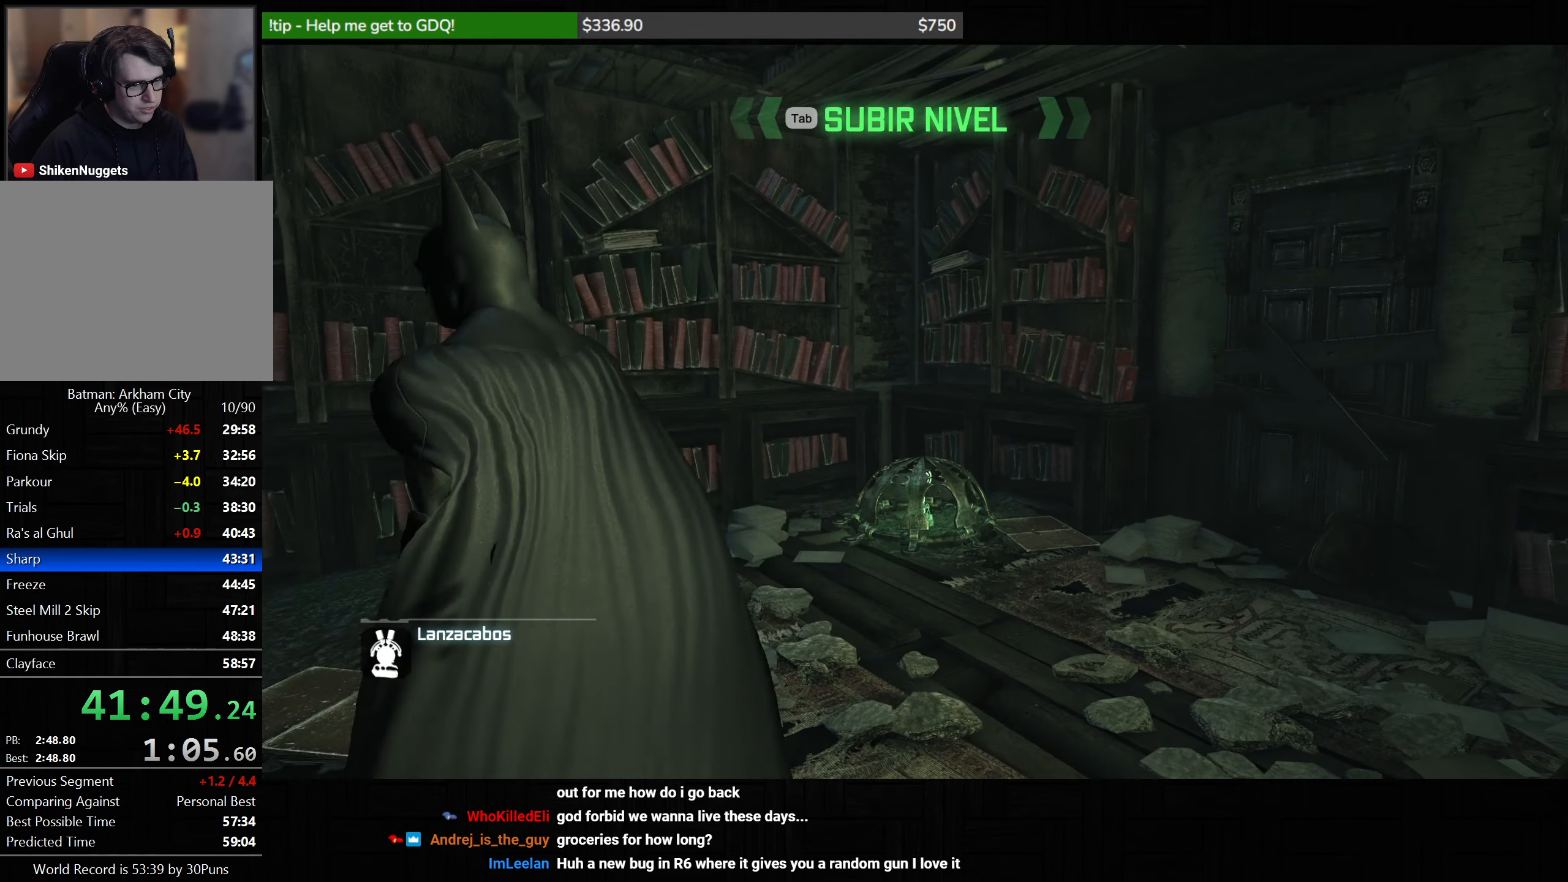
Gameplay with keyboard and mouse; each line is a JSON object with the keys and mouse buttons held at the frame after it. "events" lists presses ("down") and releases ("up") of "1", "2", "3", "4", "5", "a", "alt", "c", "caps_lock", "ctrl", "d", "e", "f", "g", "q", "r", "s", "shift", "space", "t", "tab", "v", "w", "x", "z", "mouse_left", "mouse_wheel" and "mouse_right" between this image and that frame as [ms after this image, input, new state], when the widget could be followed in between. "mouse_left", "mouse_wheel", "mouse_right" = the "left", "wheel", "right" buttons of the "mouse" list. No other keys are recorded. "wheel" means that the mouse wheel is clicked or scrolled. Not read: mouse_move.
{"keys": ["d", "s"], "mouse": ["right"], "events": [[33, "mouse_right", "down"], [200, "a", "down"], [333, "a", "up"], [500, "d", "down"]]}
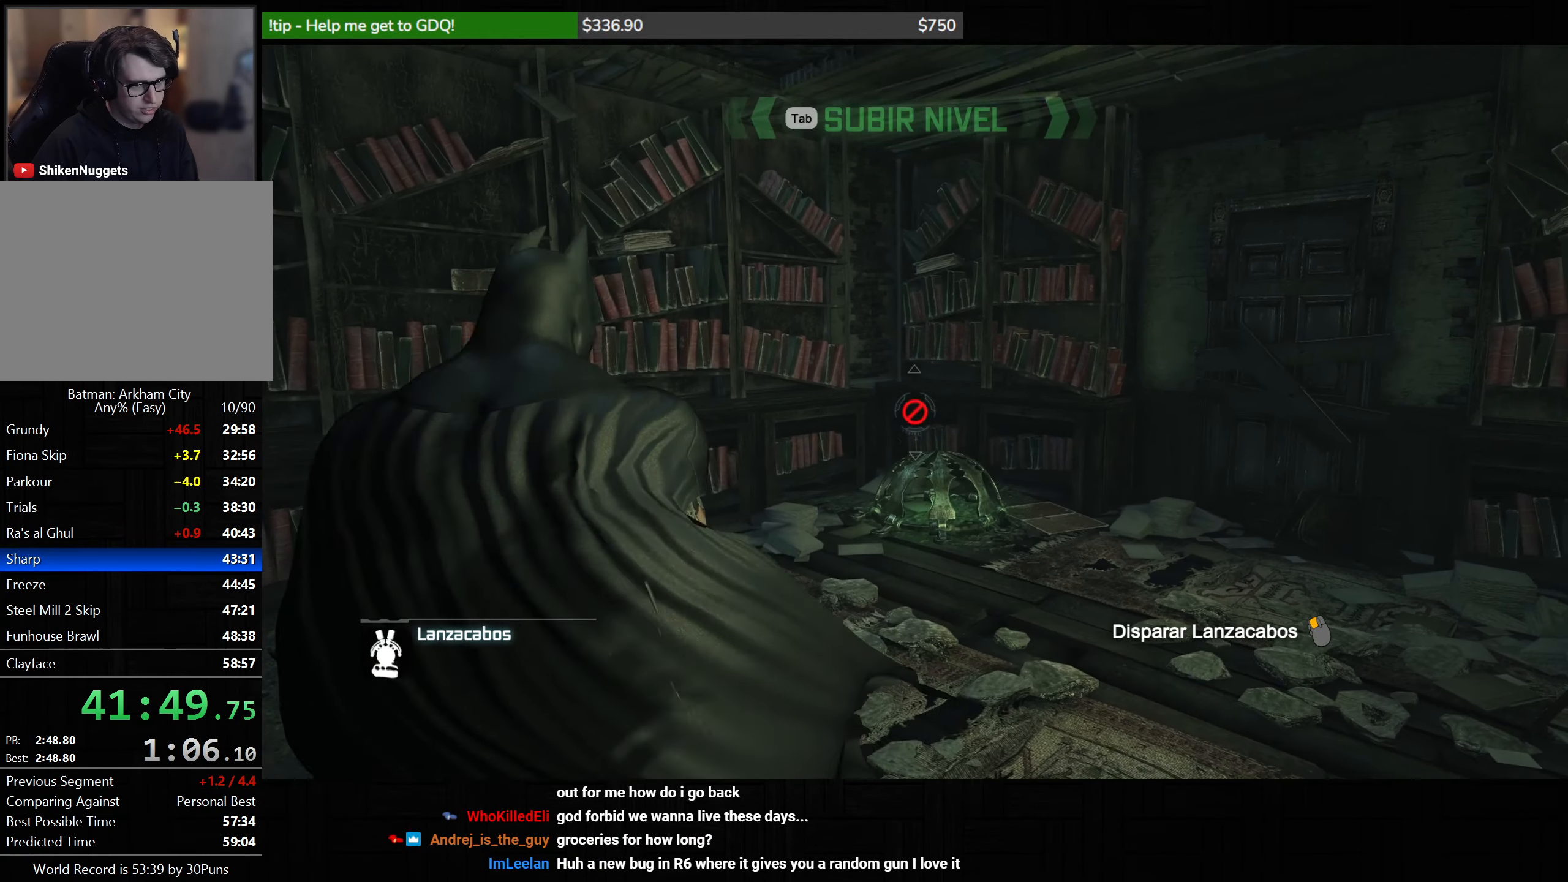
{"keys": [], "mouse": ["right"], "events": [[50, "mouse_left", "down"], [50, "s", "up"], [150, "mouse_left", "up"], [167, "d", "up"], [217, "mouse_left", "down"], [300, "mouse_left", "up"], [367, "mouse_left", "down"], [467, "mouse_left", "up"]]}
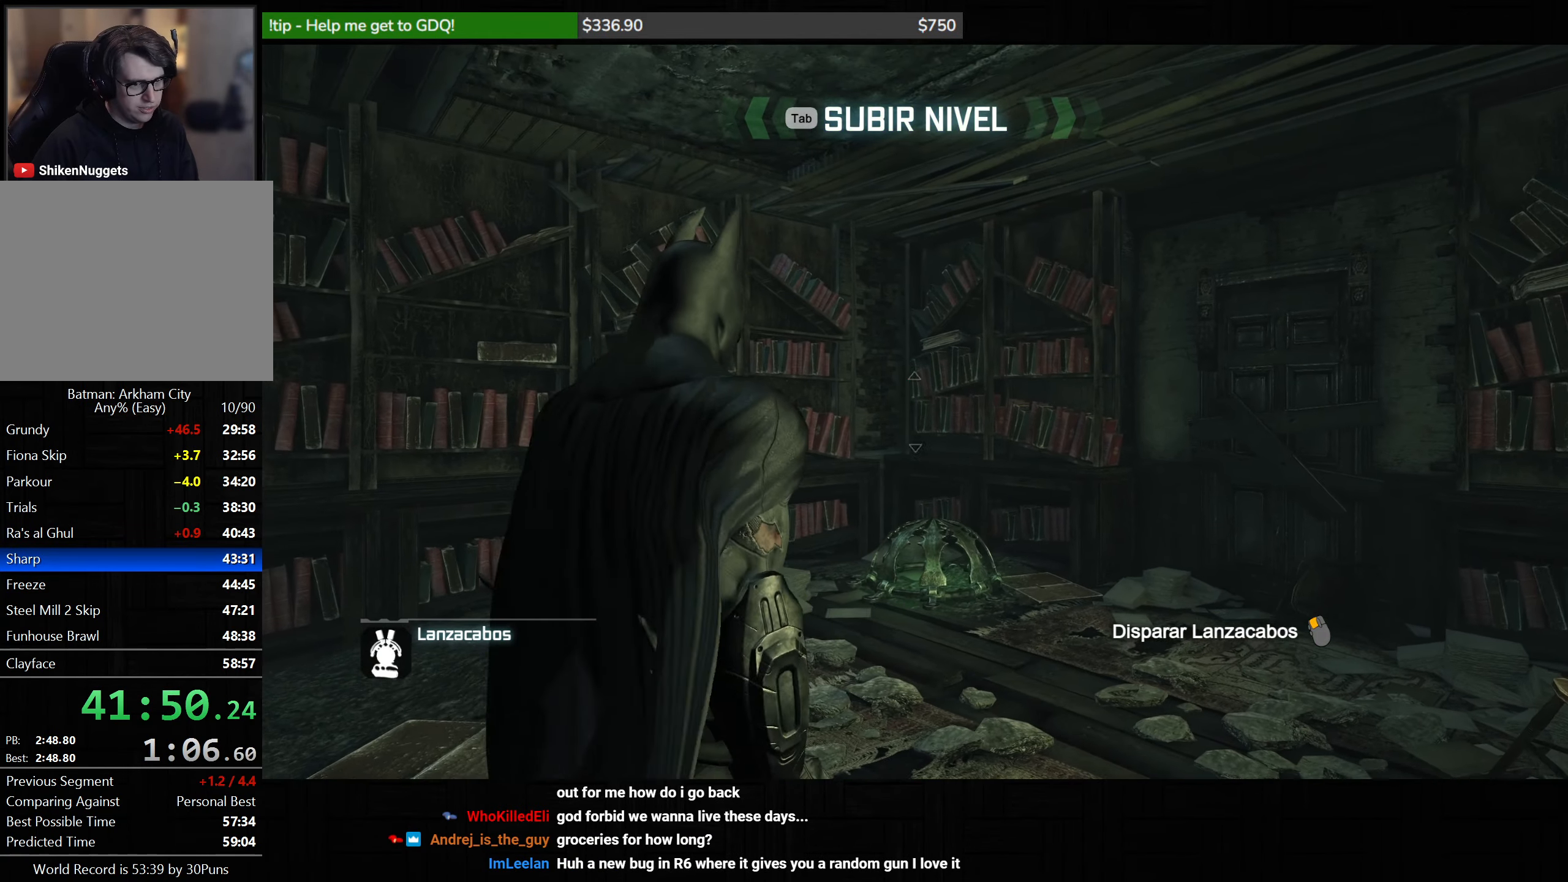
{"keys": [], "mouse": ["right"], "events": [[50, "mouse_left", "down"], [150, "mouse_left", "up"], [167, "w", "down"], [200, "mouse_left", "down"], [283, "w", "up"], [333, "mouse_left", "up"], [367, "mouse_left", "down"], [450, "mouse_left", "up"]]}
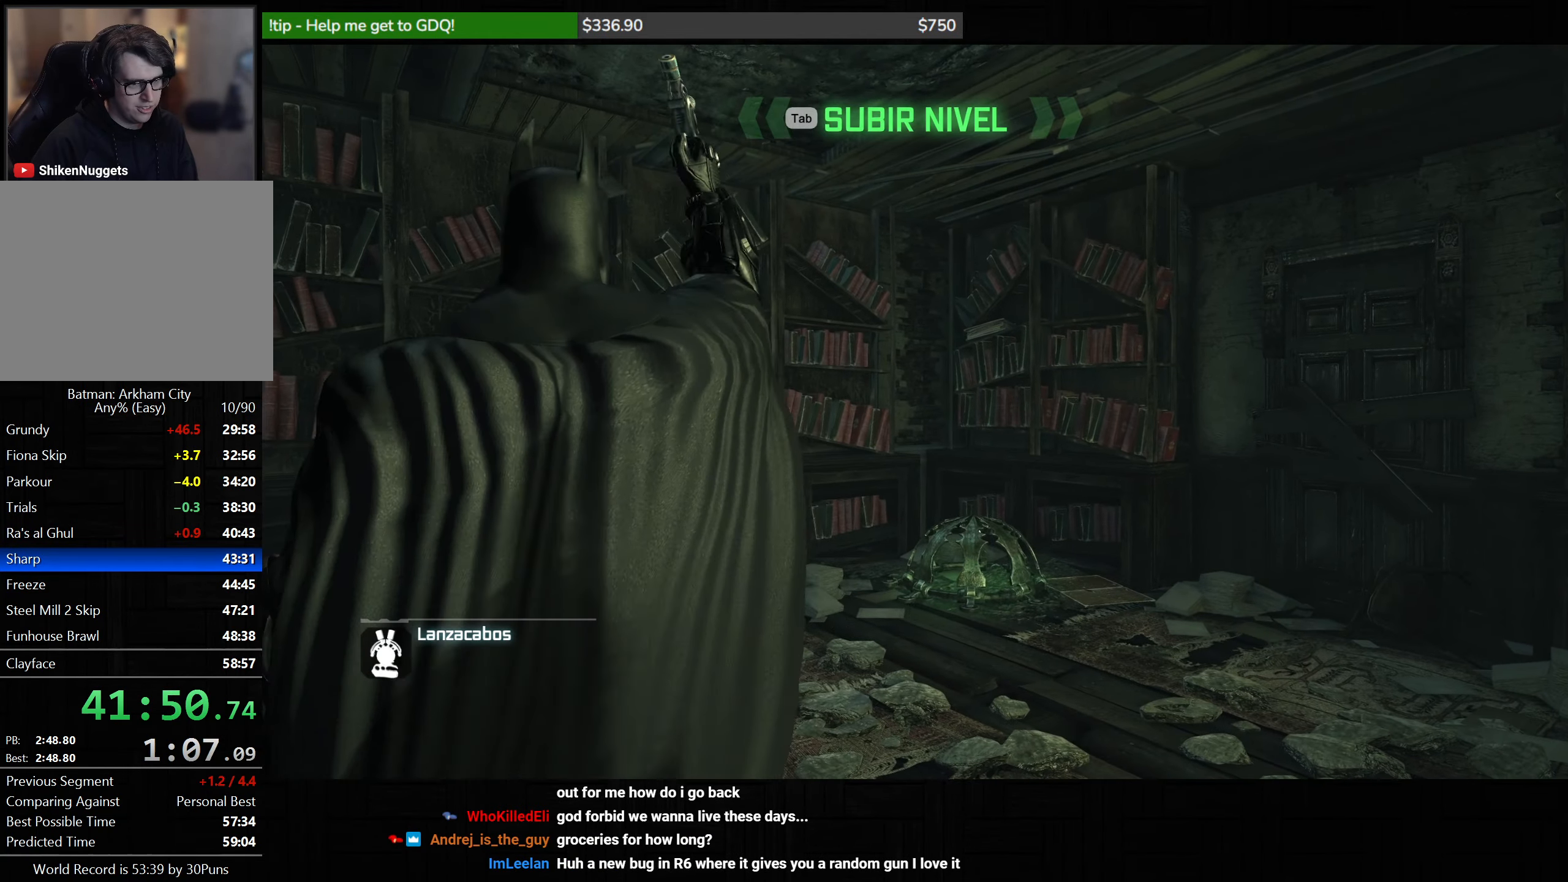
{"keys": ["w"], "mouse": [], "events": [[83, "mouse_right", "up"], [283, "w", "down"]]}
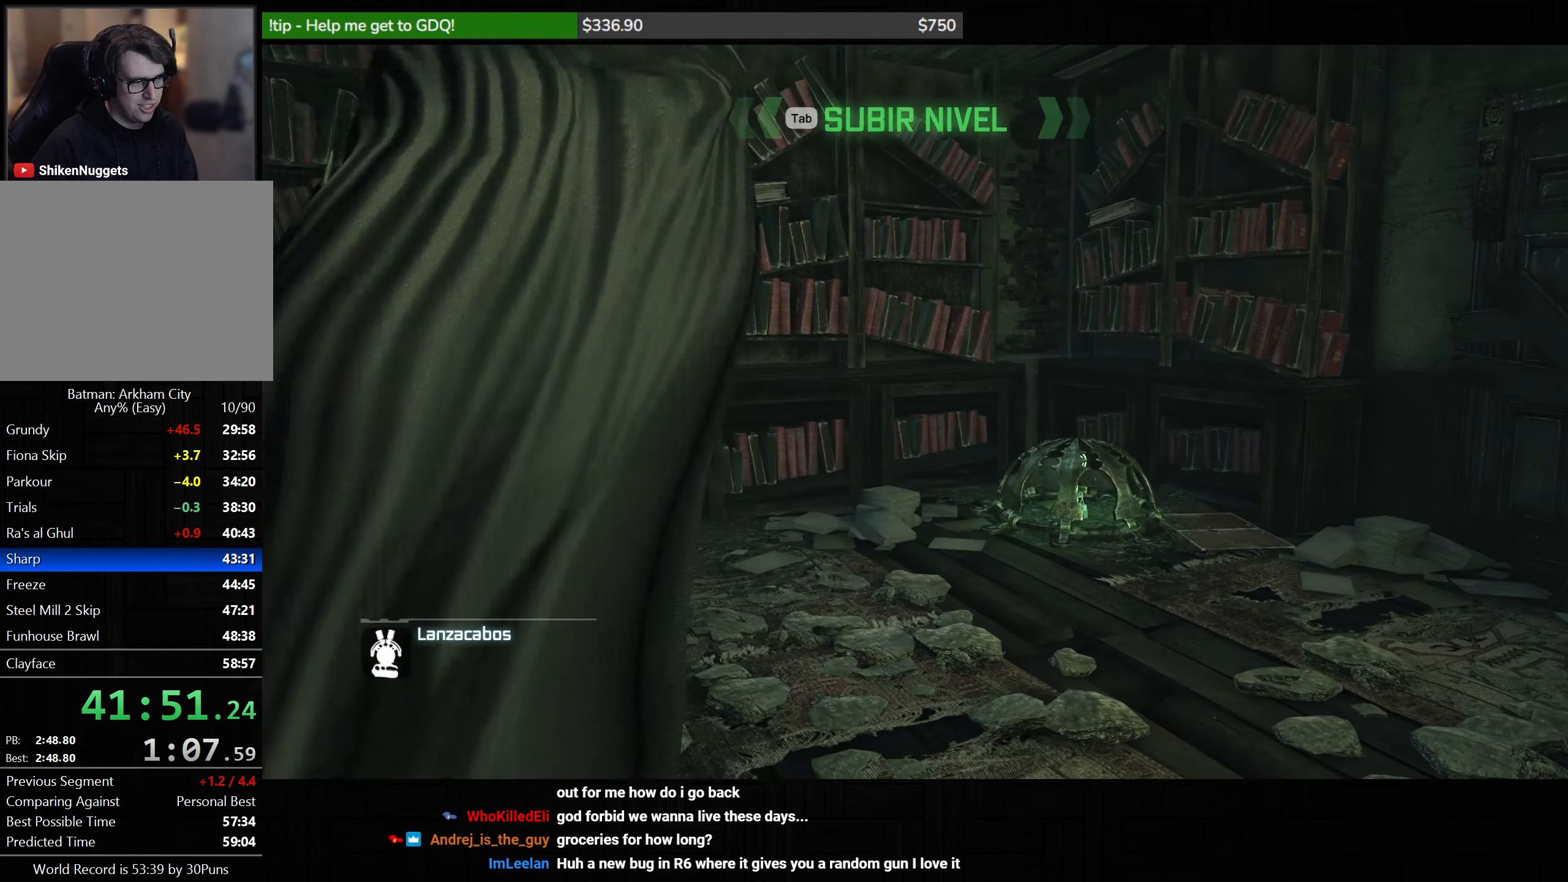
{"keys": ["w"], "mouse": [], "events": []}
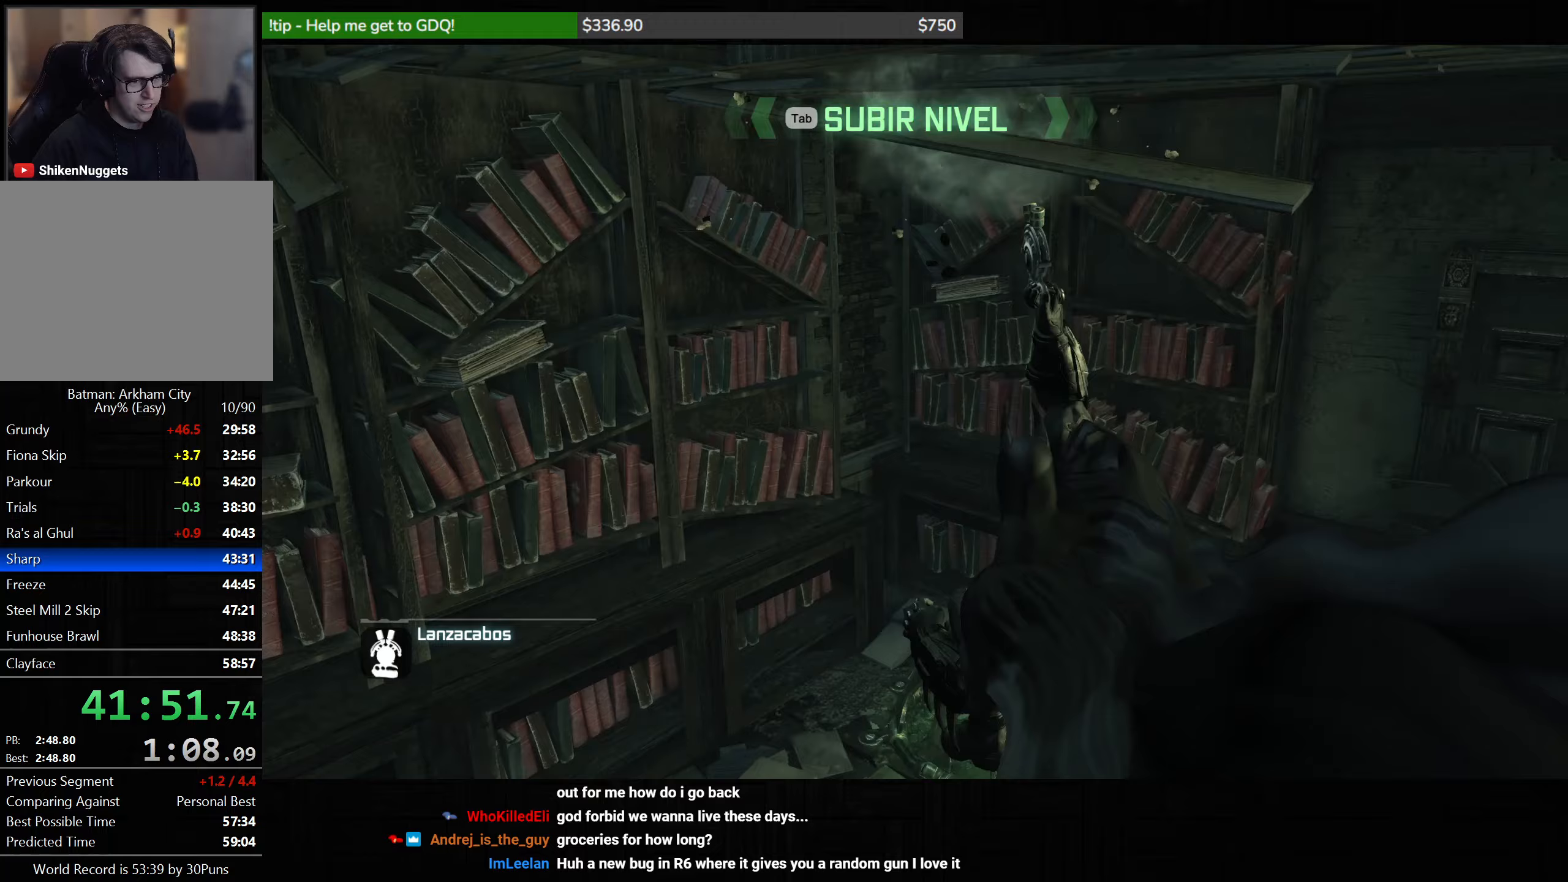
{"keys": ["a"], "mouse": [], "events": [[383, "w", "up"], [500, "a", "down"]]}
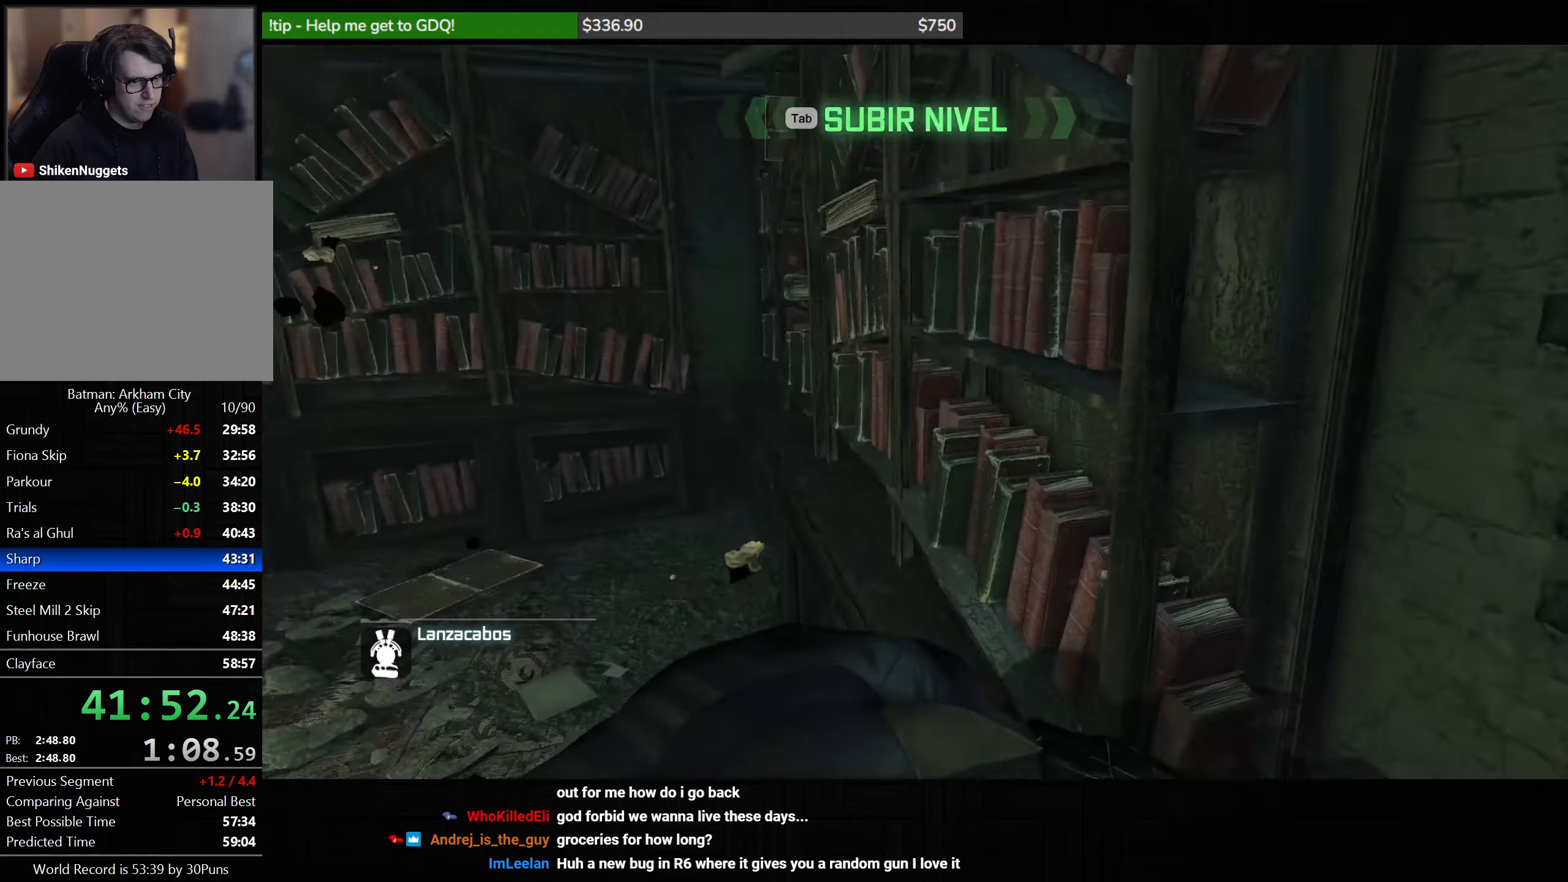
{"keys": ["3", "w"], "mouse": [], "events": [[83, "w", "down"], [333, "a", "up"], [400, "3", "down"]]}
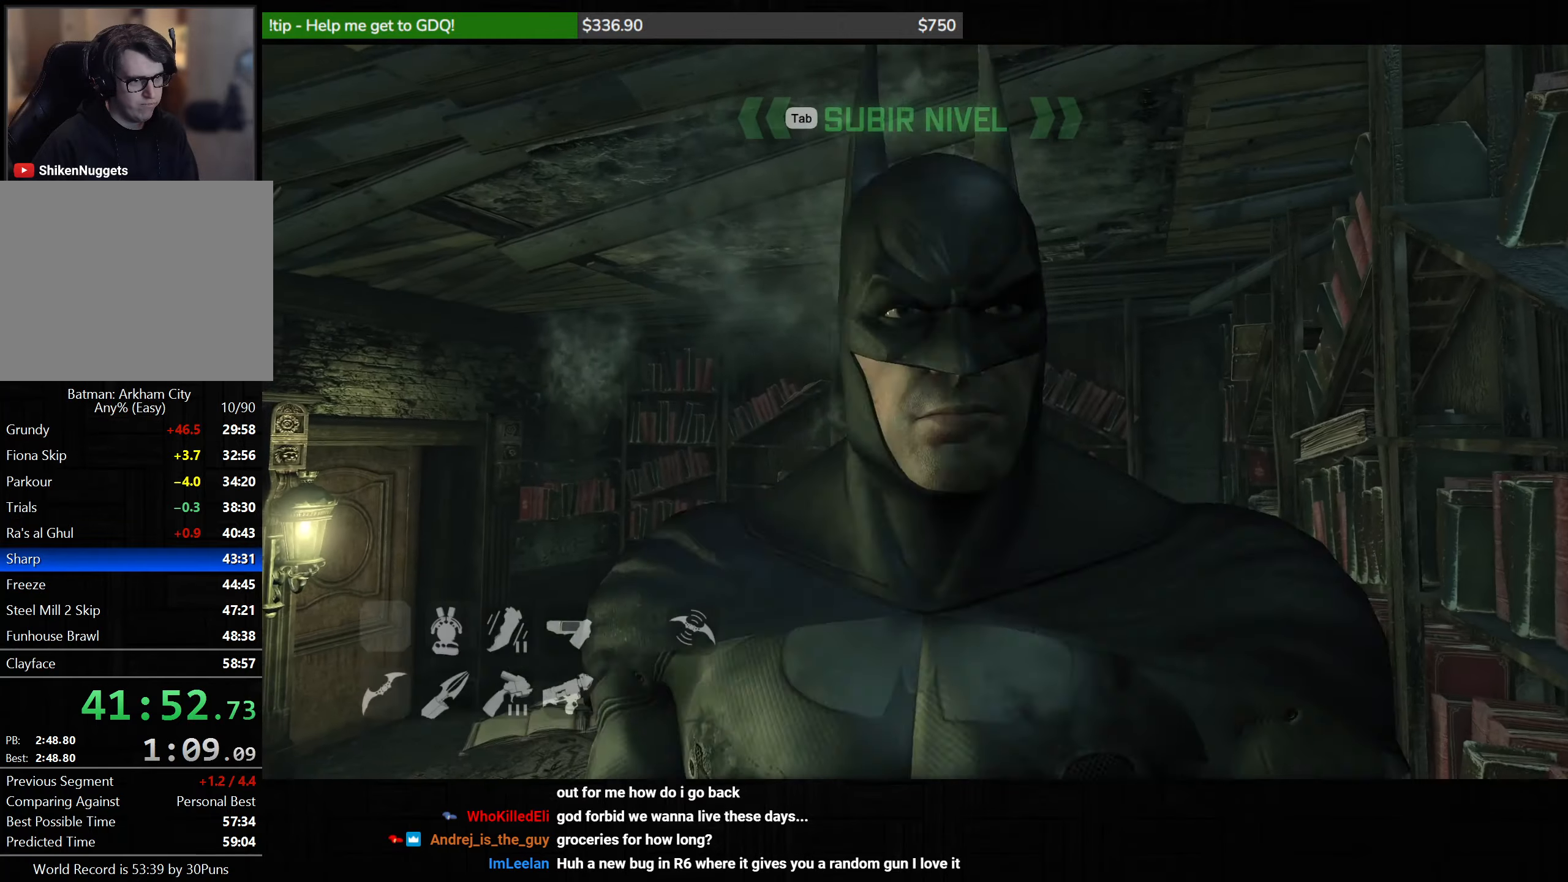
{"keys": ["w"], "mouse": [], "events": [[33, "3", "up"], [200, "w", "up"], [467, "w", "down"]]}
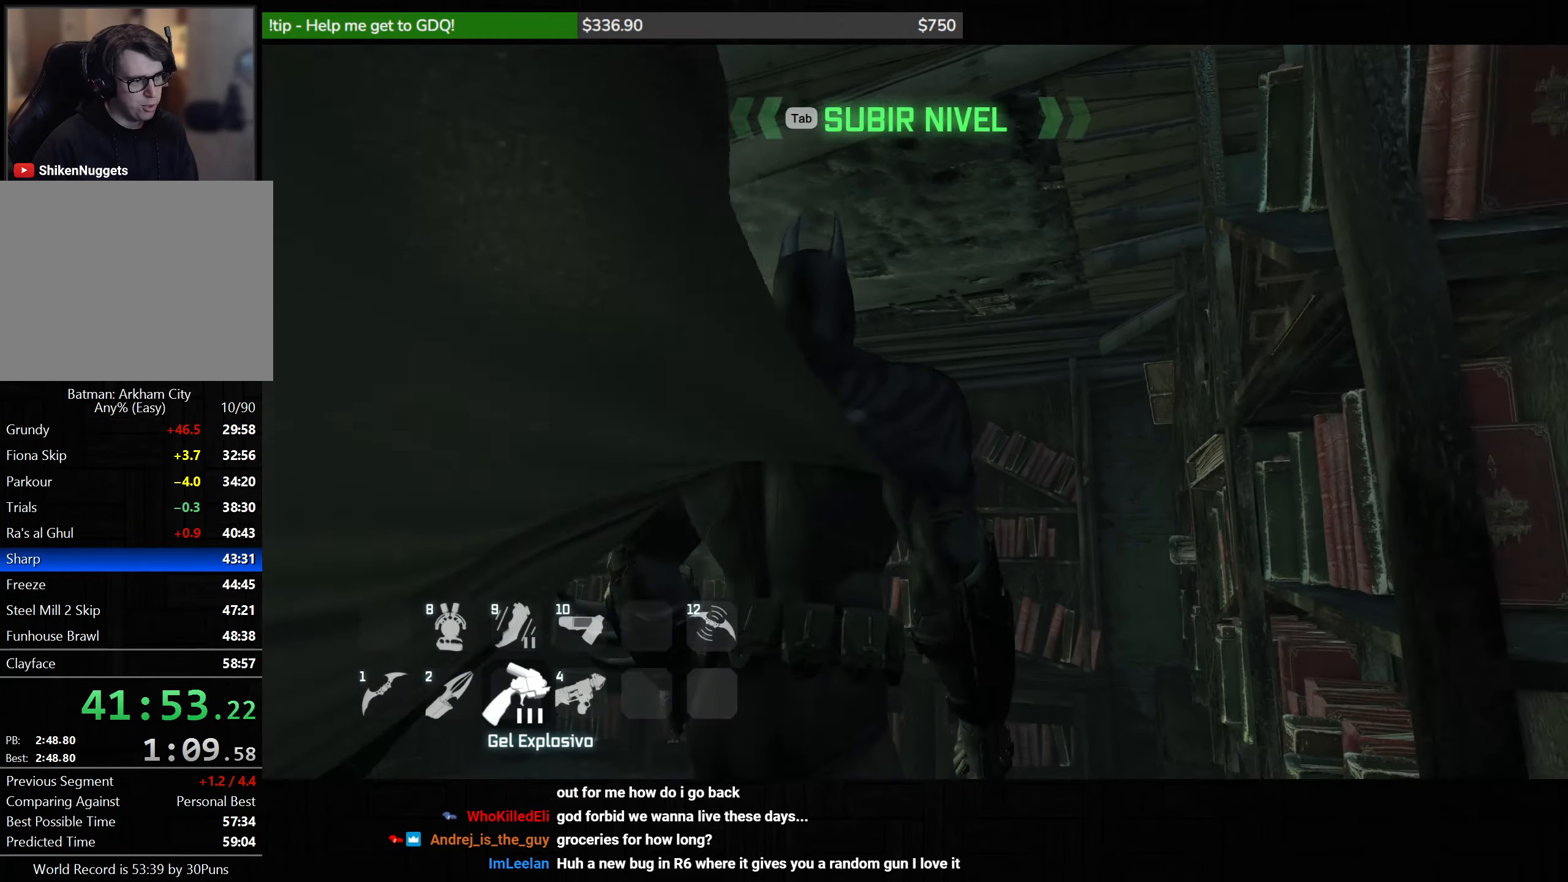
{"keys": [], "mouse": [], "events": [[83, "w", "up"], [417, "w", "down"], [500, "w", "up"]]}
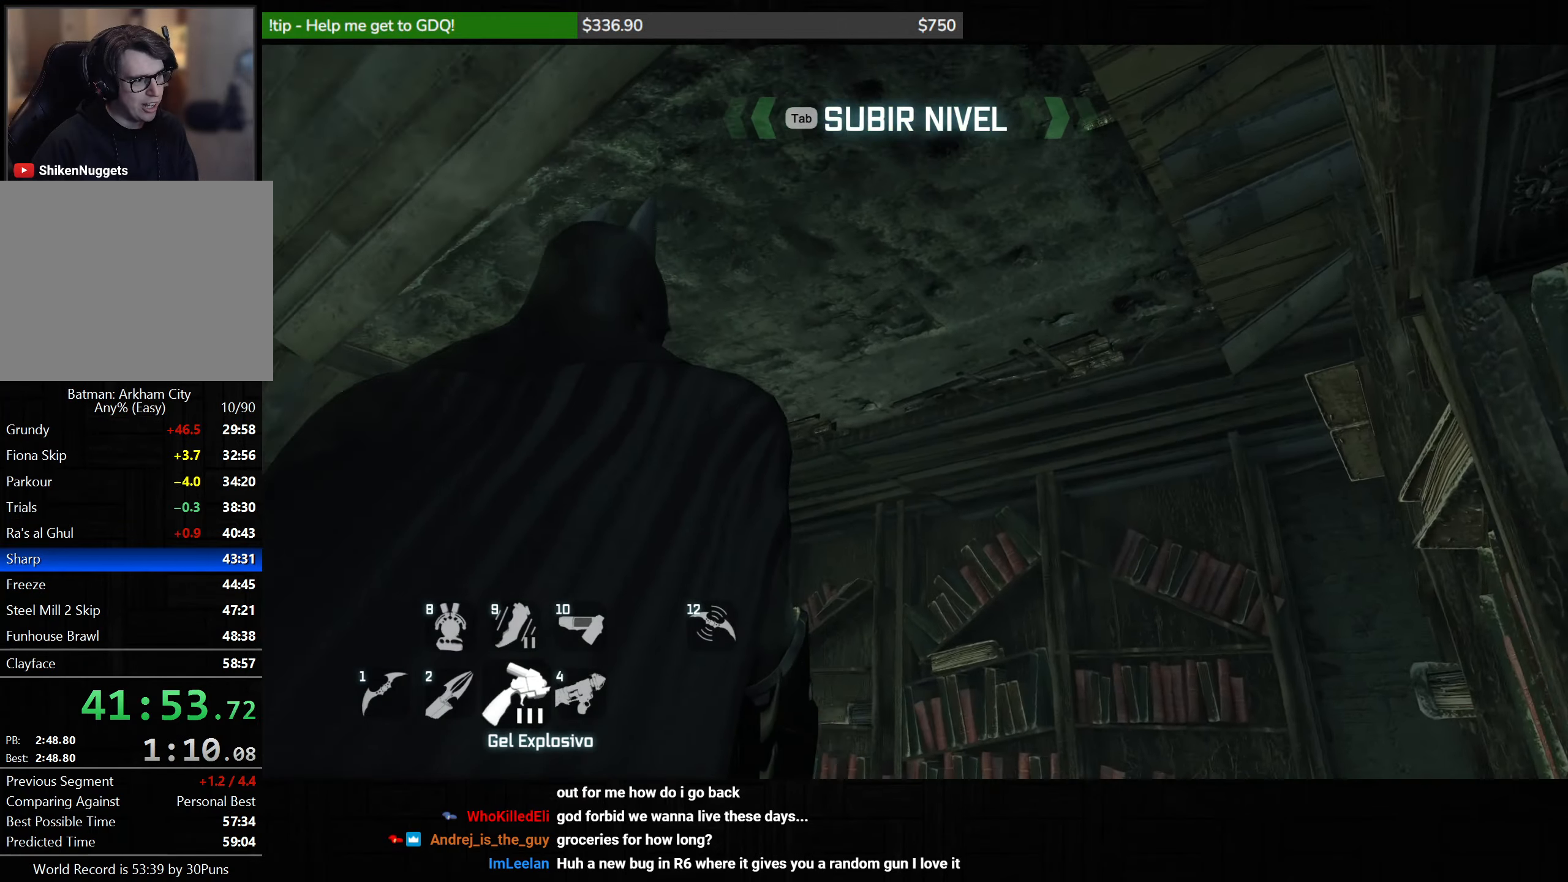
{"keys": [], "mouse": ["right"], "events": [[217, "mouse_right", "down"], [217, "w", "down"], [283, "w", "up"]]}
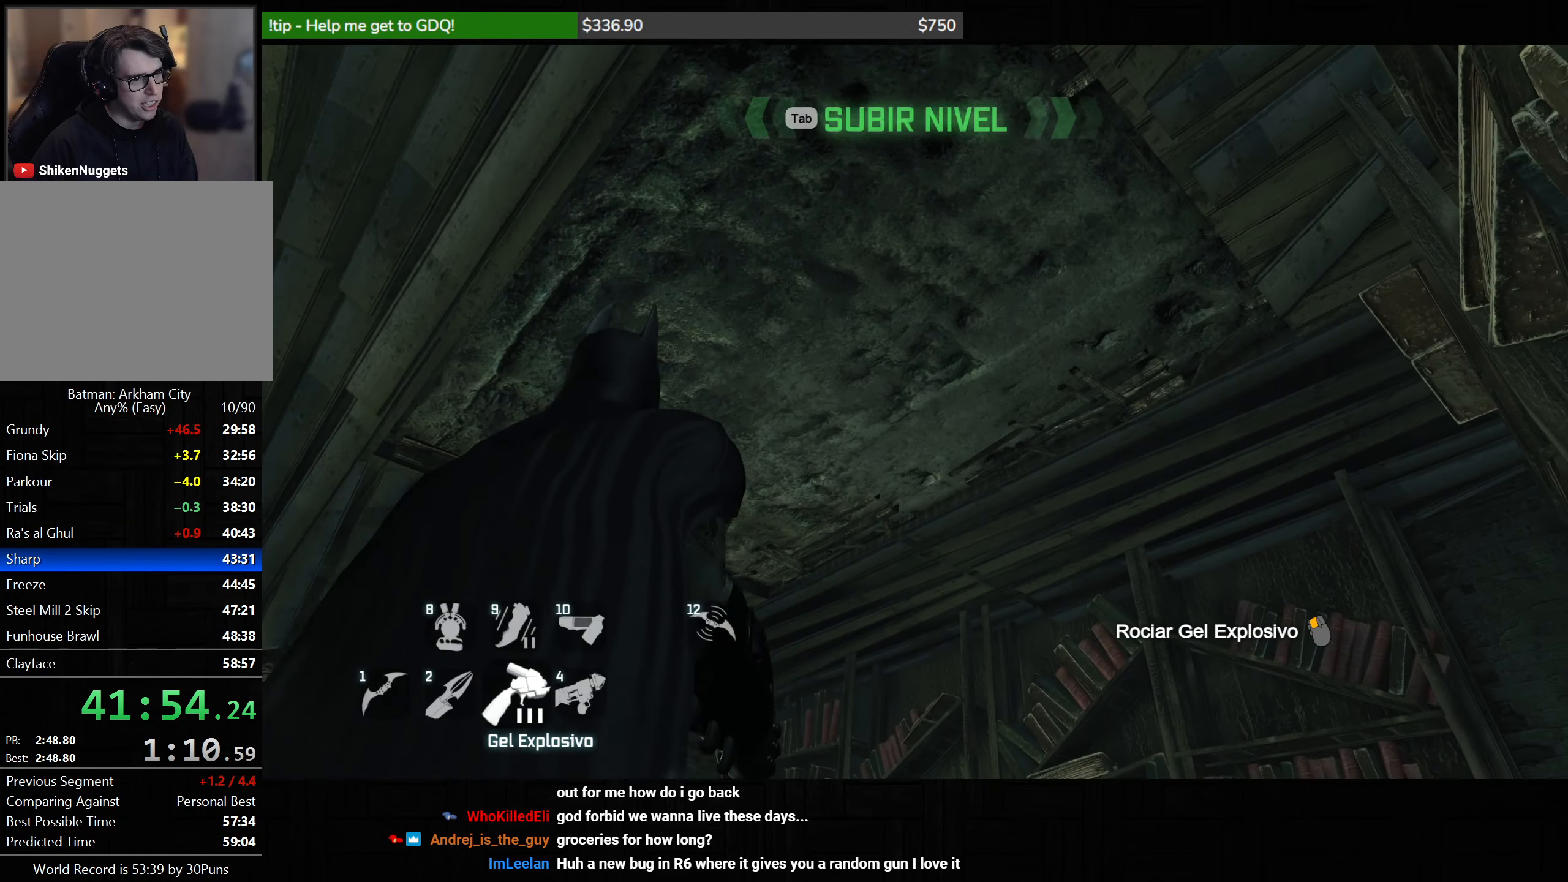
{"keys": [], "mouse": ["right"], "events": [[33, "mouse_left", "down"], [167, "mouse_left", "up"]]}
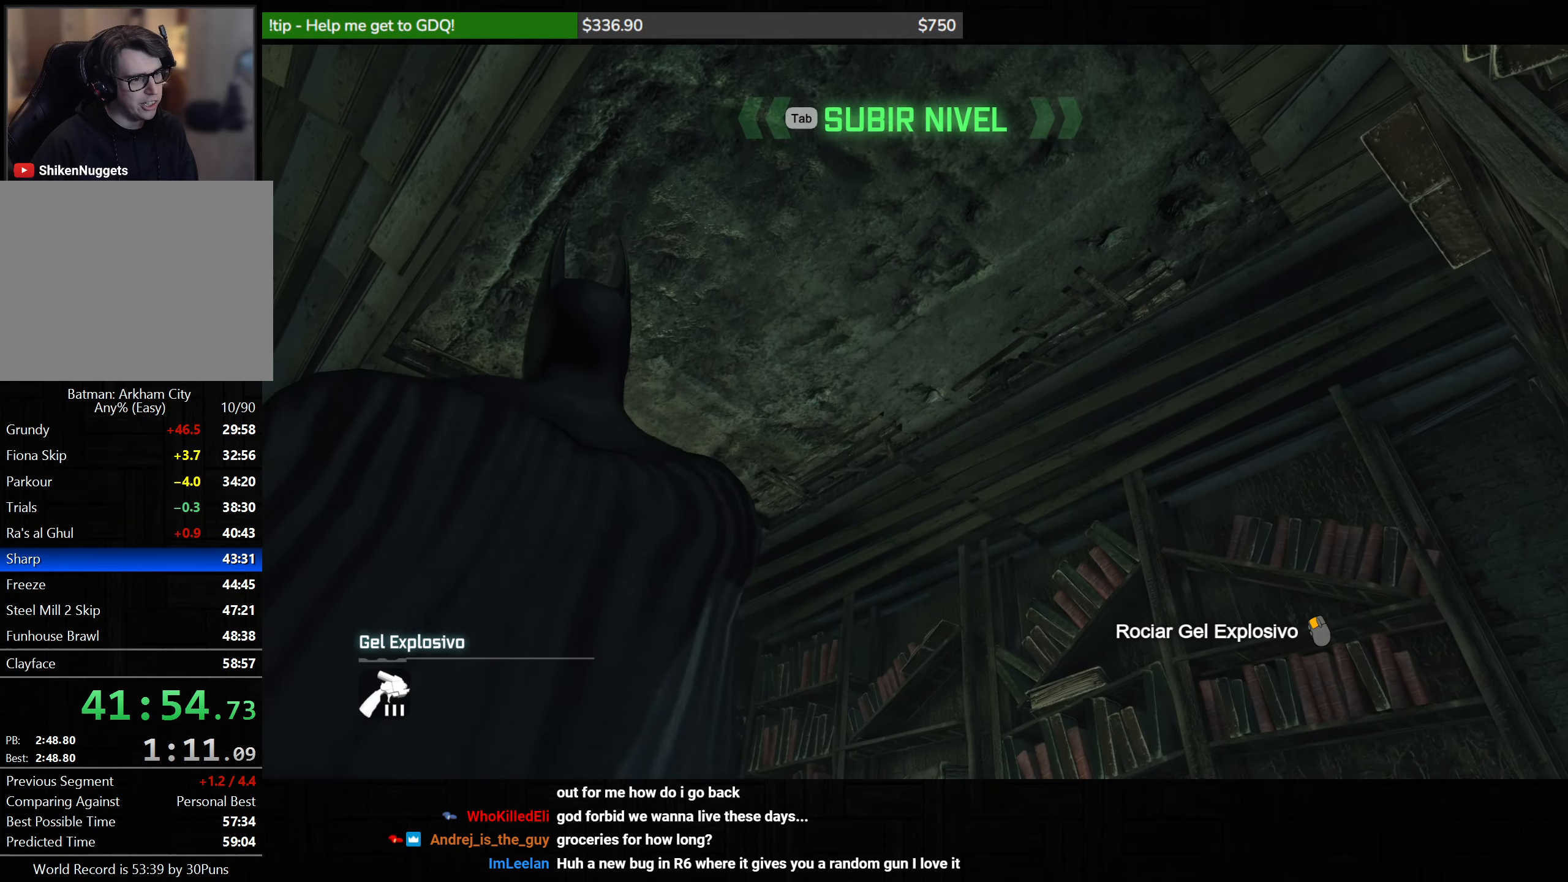
{"keys": ["s"], "mouse": [], "events": [[383, "mouse_right", "up"], [400, "s", "down"]]}
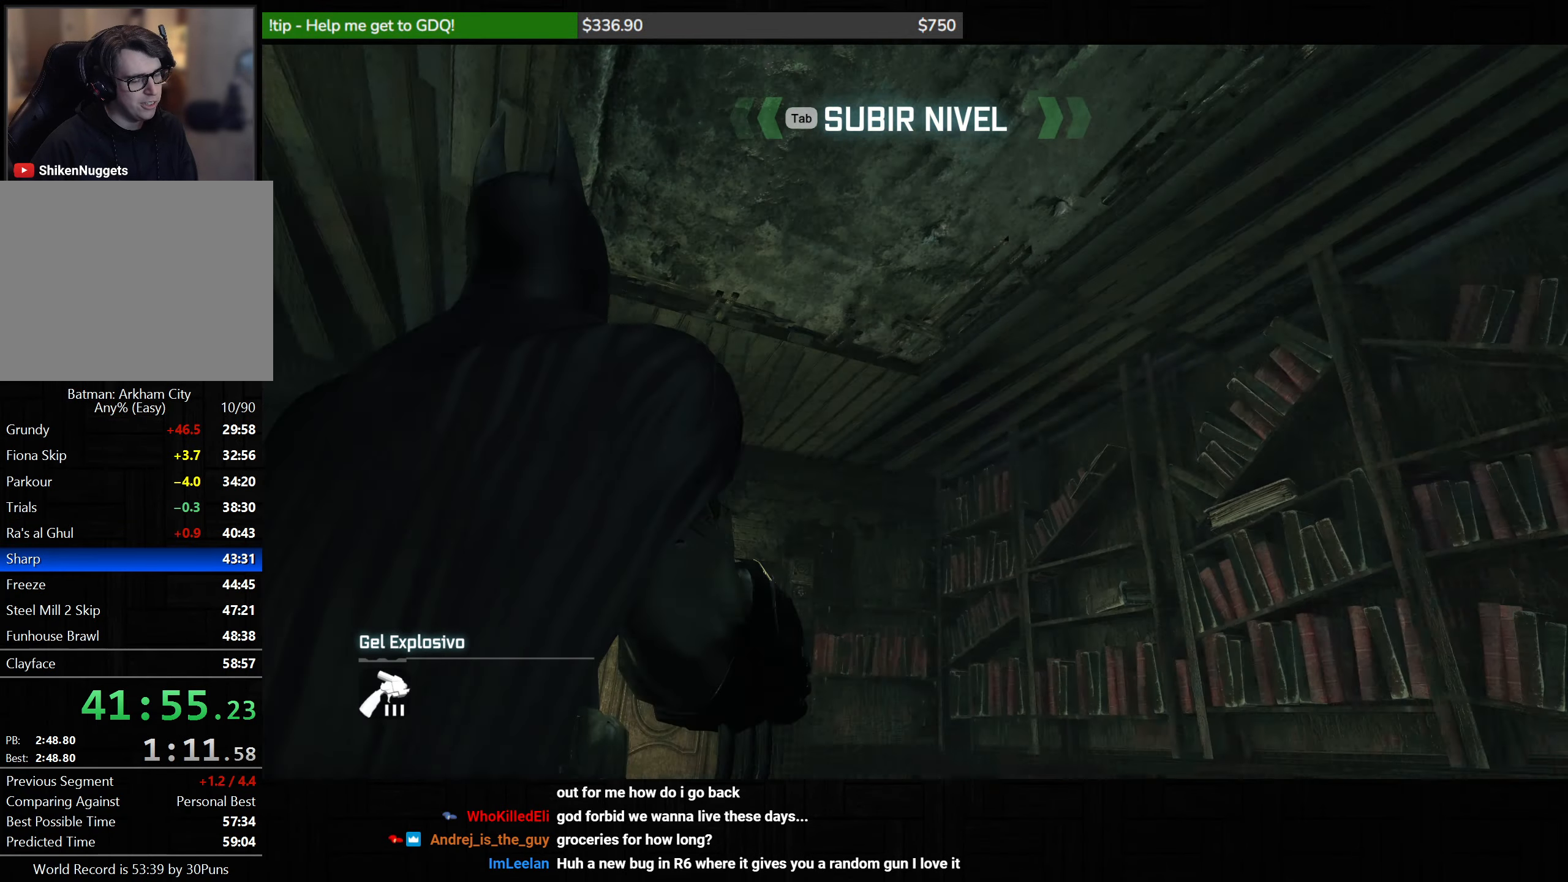
{"keys": ["space", "w"], "mouse": [], "events": [[83, "a", "down"], [83, "s", "up"], [167, "w", "down"], [200, "a", "up"], [333, "space", "down"]]}
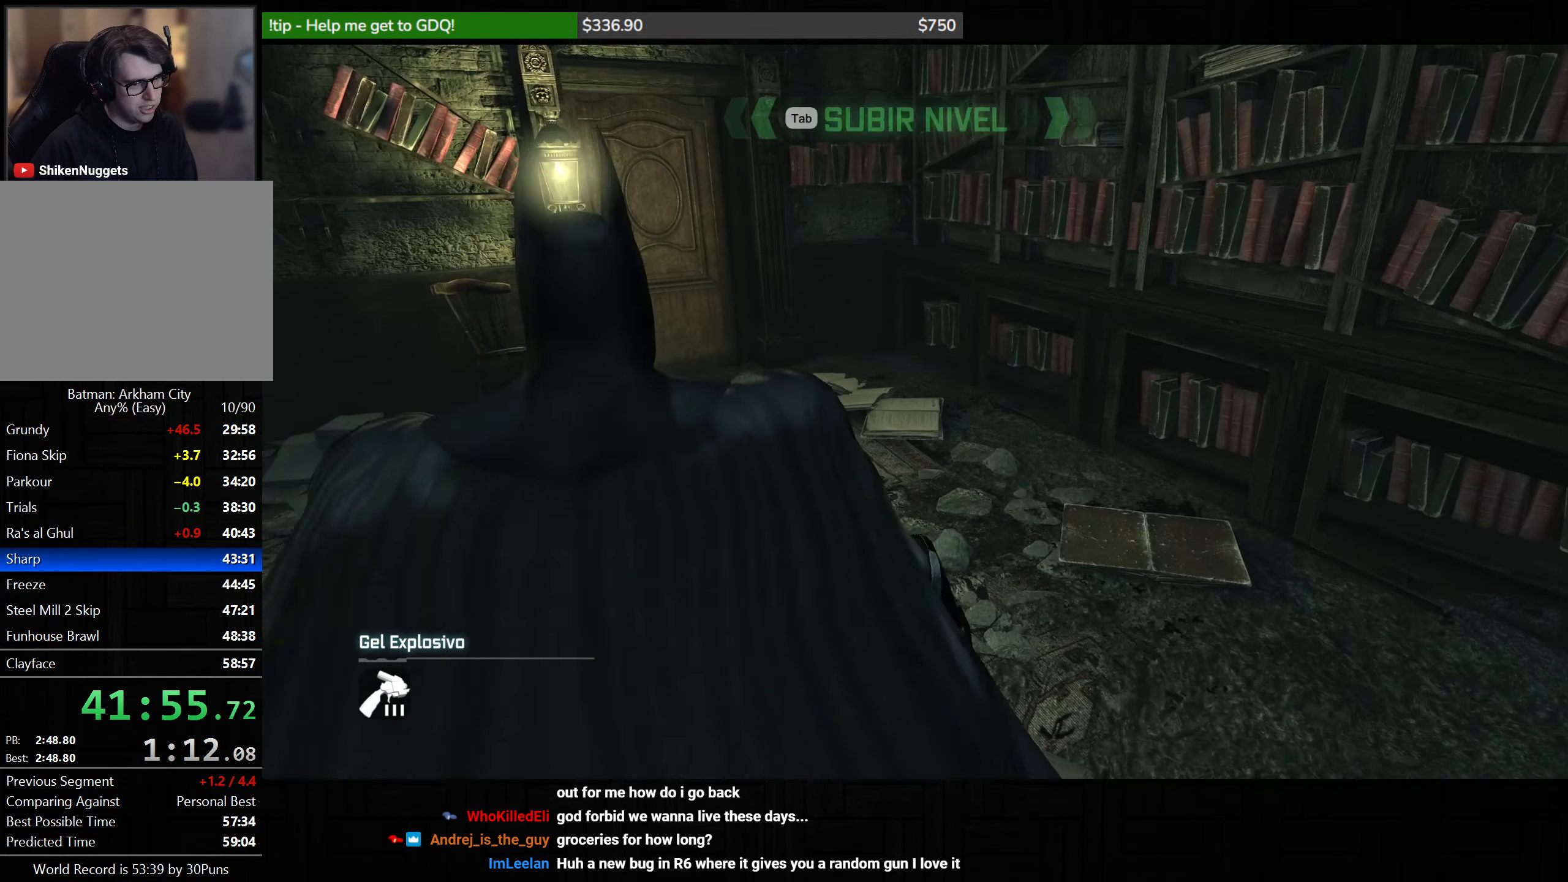
{"keys": ["space", "w"], "mouse": [], "events": []}
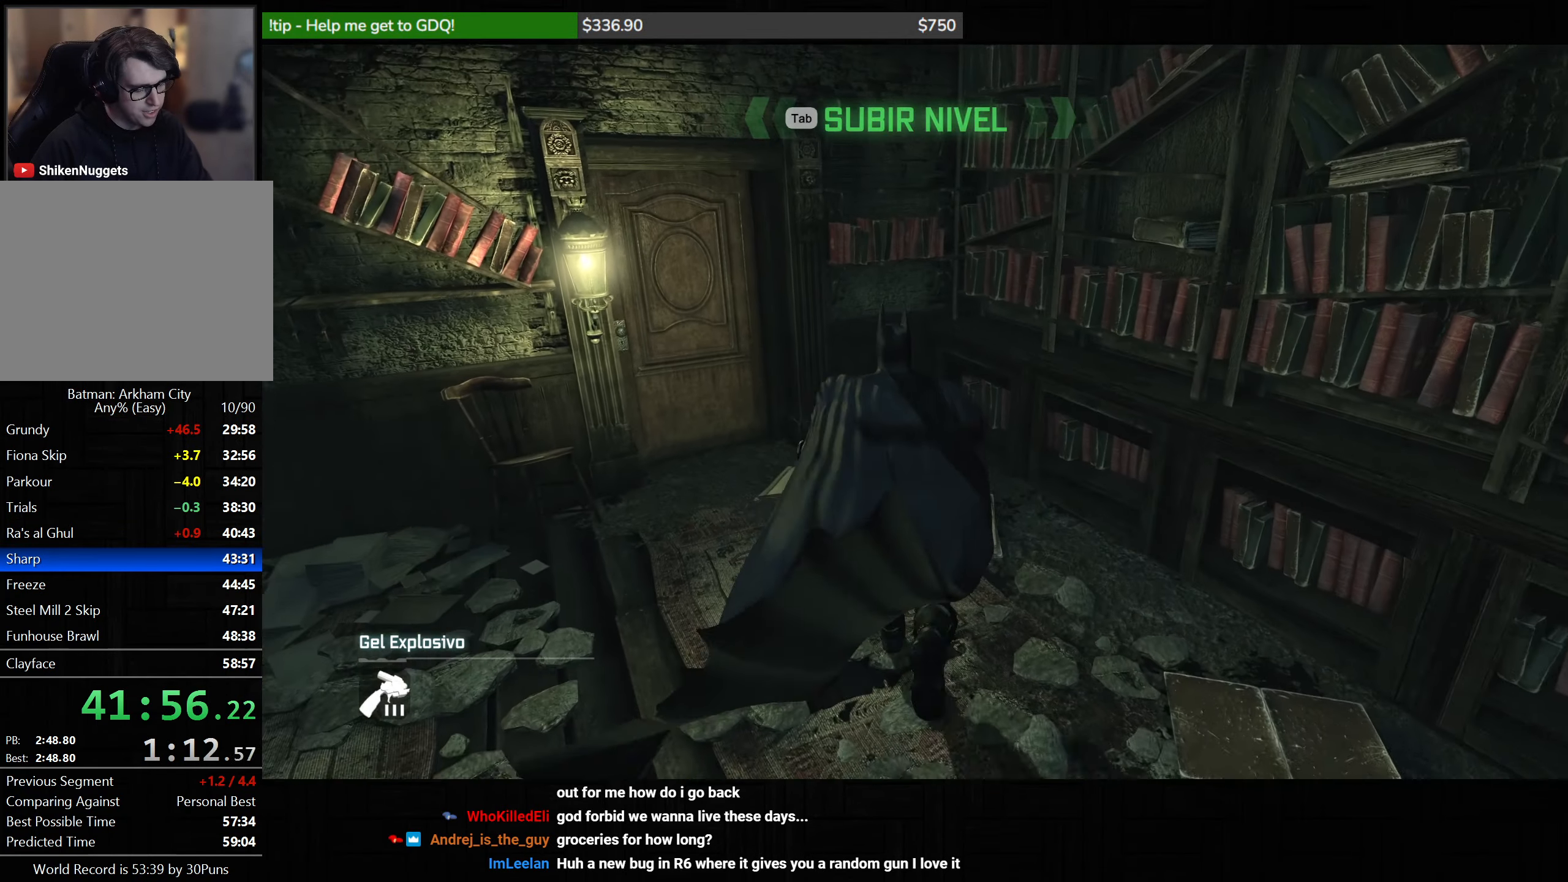
{"keys": [], "mouse": ["right"], "events": [[250, "space", "up"], [367, "w", "up"], [400, "mouse_right", "down"]]}
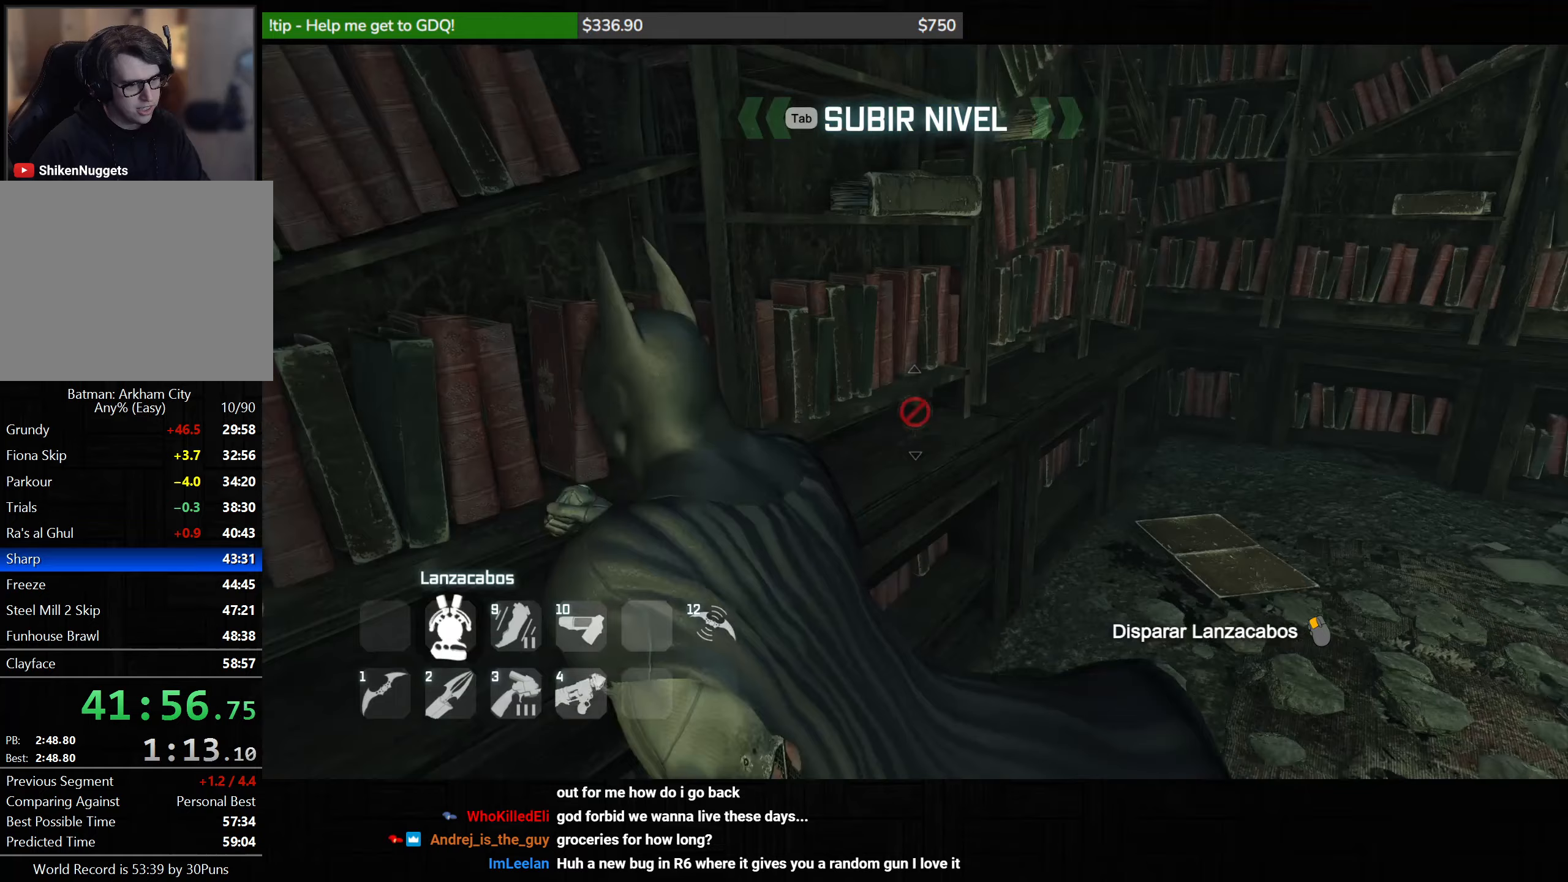
{"keys": ["a"], "mouse": ["right"], "events": [[500, "a", "down"]]}
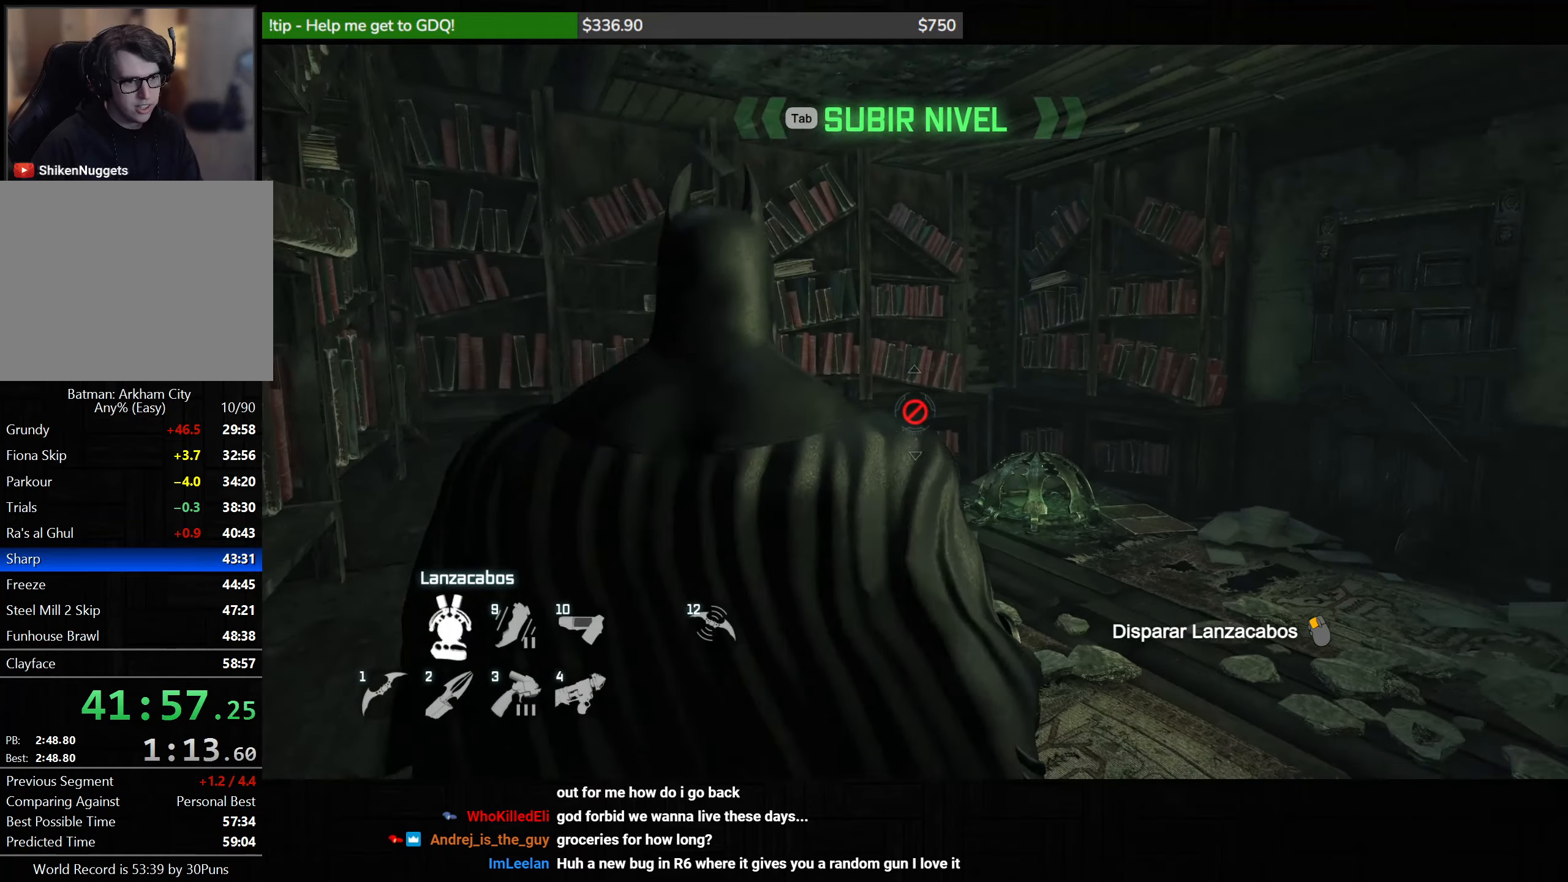
{"keys": [], "mouse": ["left", "right"], "events": [[50, "a", "up"], [133, "mouse_left", "down"], [217, "mouse_left", "up"], [283, "mouse_left", "down"], [333, "a", "down"], [350, "w", "down"], [383, "mouse_left", "up"], [450, "a", "up"], [450, "mouse_left", "down"], [467, "w", "up"]]}
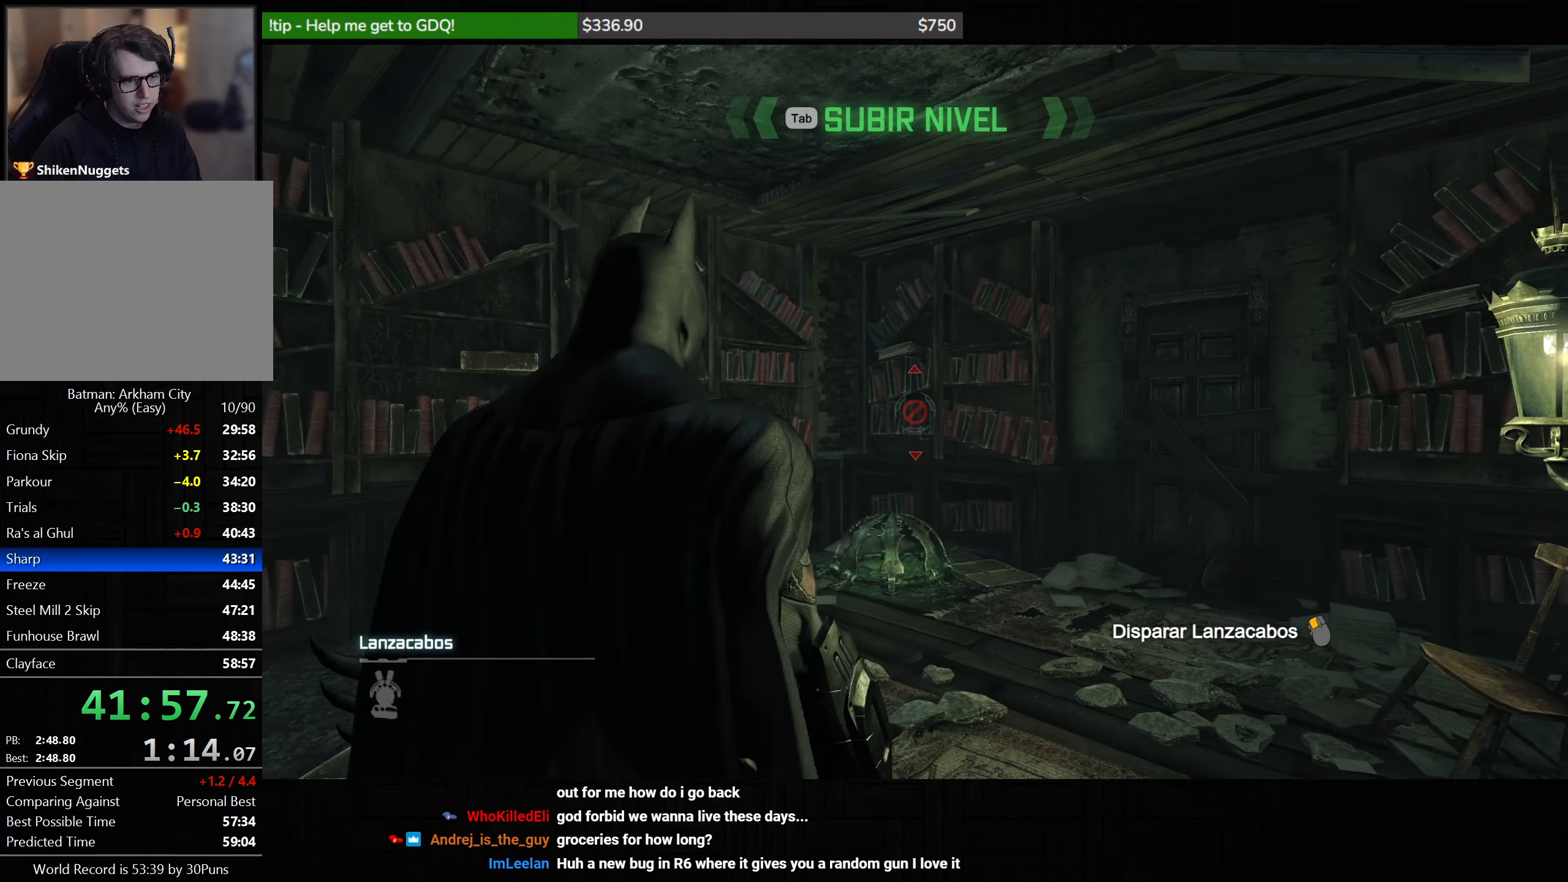
{"keys": [], "mouse": ["left", "right"], "events": [[33, "mouse_left", "up"], [100, "mouse_left", "down"], [200, "mouse_left", "up"], [283, "mouse_left", "down"], [383, "a", "down"], [383, "mouse_left", "up"], [400, "a", "up"], [433, "mouse_left", "down"]]}
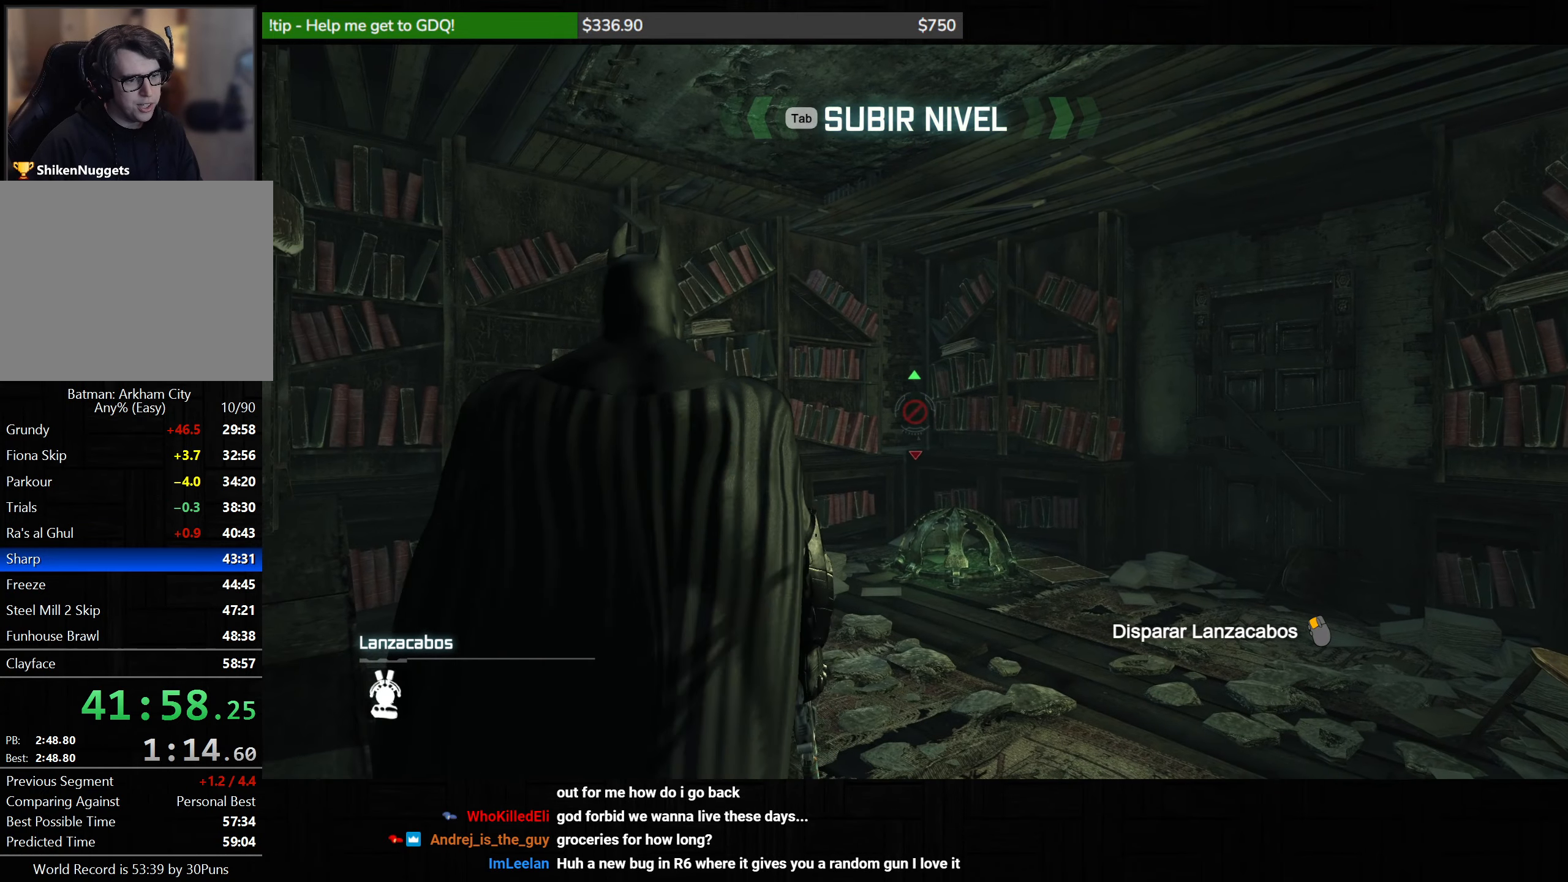
{"keys": [], "mouse": ["left", "right"], "events": [[33, "mouse_left", "up"], [83, "mouse_left", "down"], [133, "w", "down"], [200, "mouse_left", "up"], [250, "mouse_left", "down"], [283, "d", "down"], [283, "w", "up"], [367, "d", "up"], [367, "mouse_left", "up"], [417, "mouse_left", "down"]]}
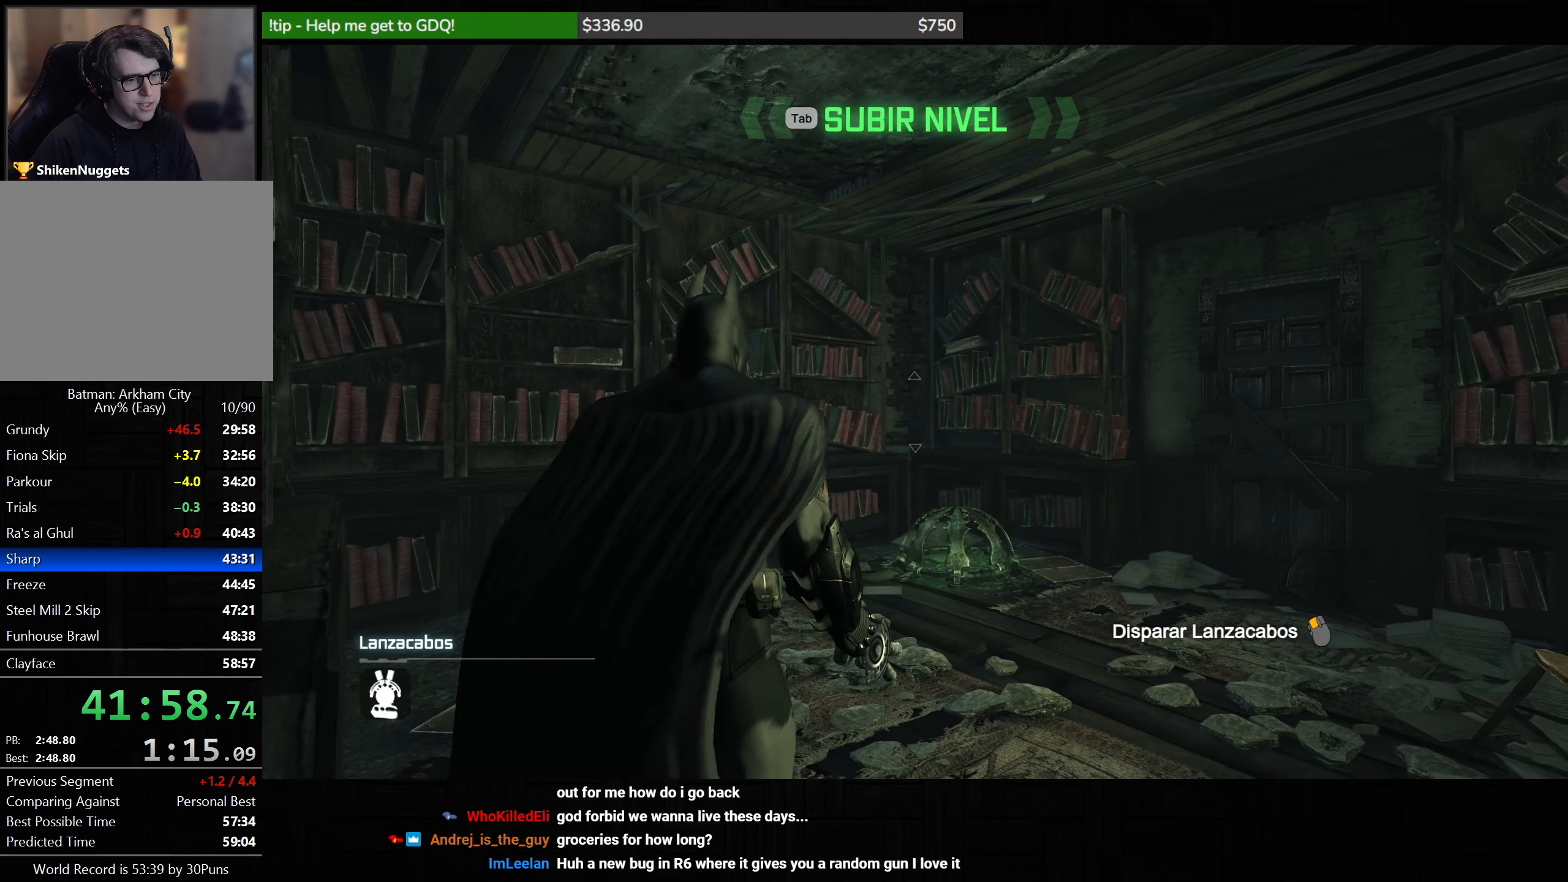
{"keys": [], "mouse": ["left", "right"], "events": [[33, "mouse_left", "up"], [83, "d", "down"], [100, "mouse_left", "down"], [117, "d", "up"], [217, "mouse_left", "up"], [283, "mouse_left", "down"], [383, "mouse_left", "up"], [450, "mouse_left", "down"]]}
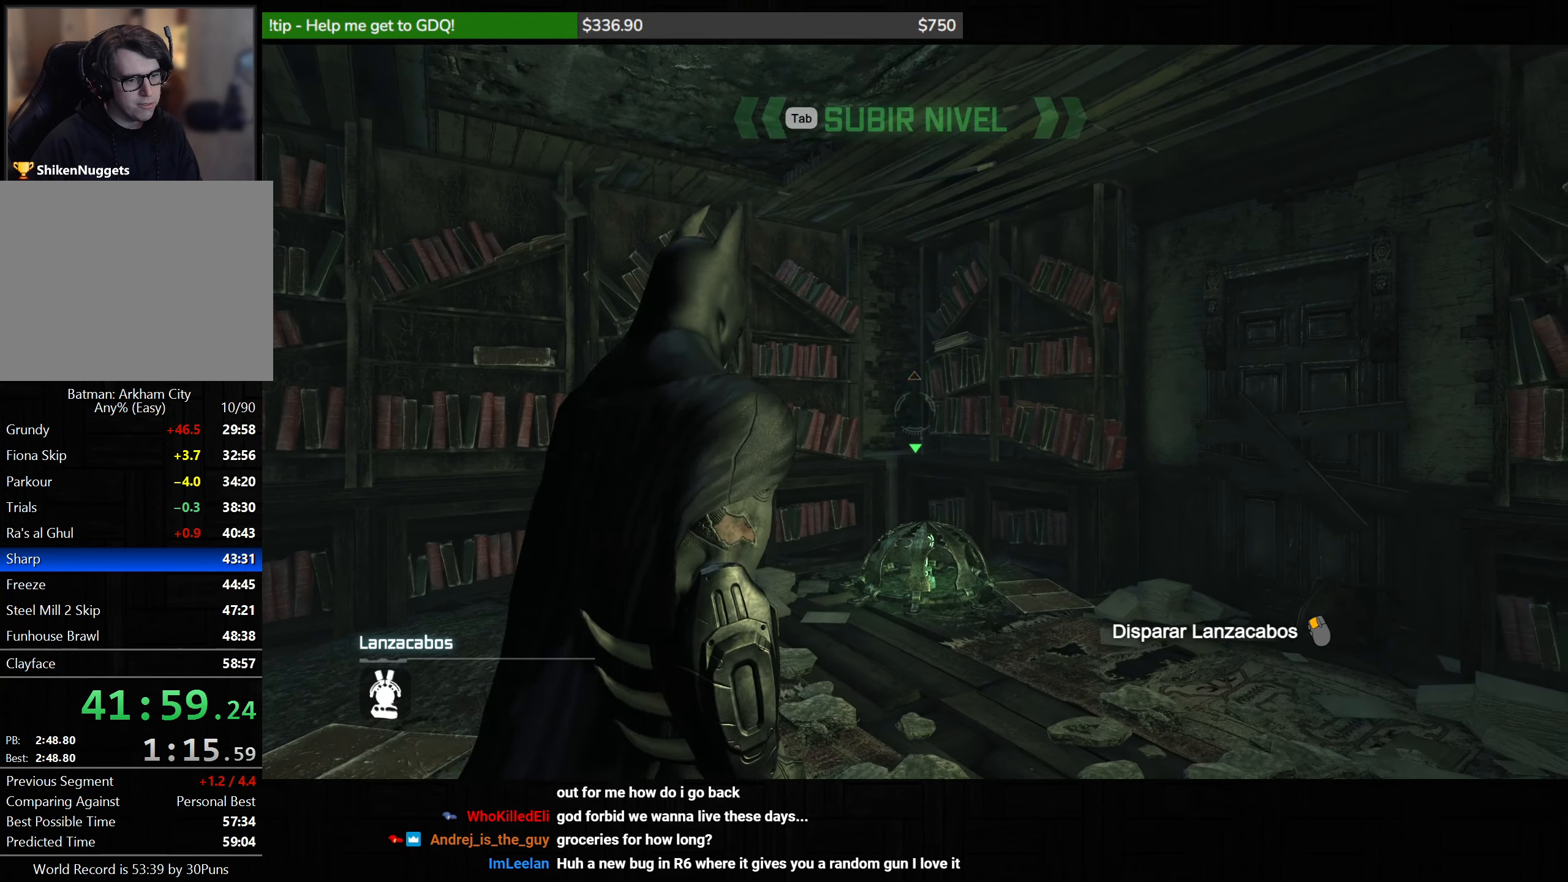
{"keys": [], "mouse": ["left", "right"], "events": [[33, "mouse_left", "up"], [100, "mouse_left", "down"], [200, "a", "down"], [217, "mouse_left", "up"], [283, "mouse_left", "down"], [300, "a", "up"], [383, "mouse_left", "up"], [467, "mouse_left", "down"]]}
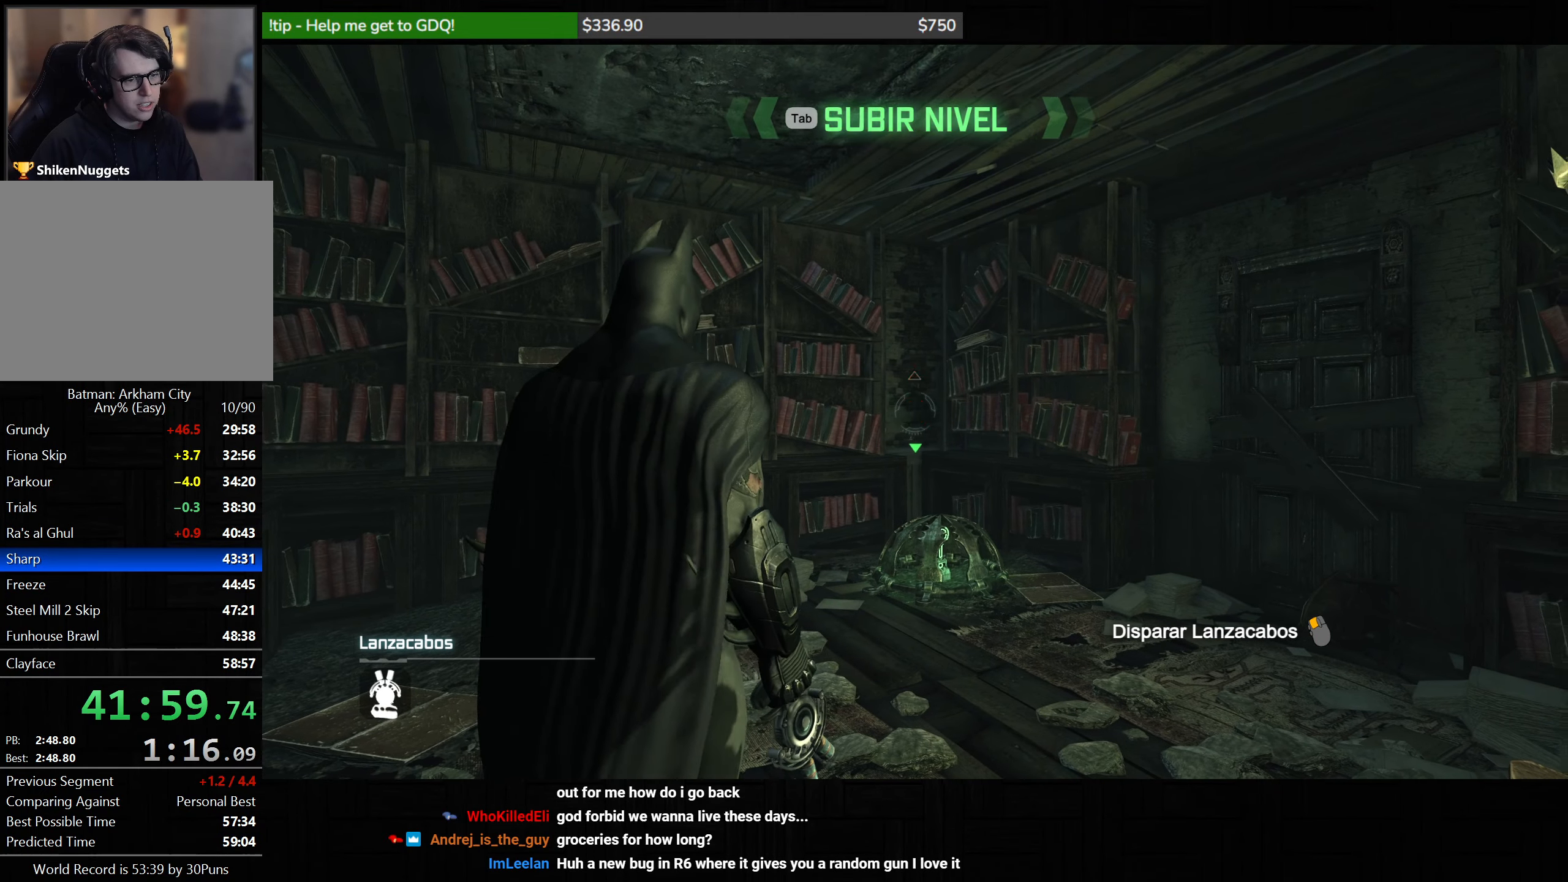
{"keys": [], "mouse": ["left", "right"], "events": [[50, "a", "down"], [50, "mouse_left", "up"], [117, "mouse_left", "down"], [200, "a", "up"], [217, "mouse_left", "up"], [350, "mouse_left", "down"], [383, "mouse_left", "up"], [500, "mouse_left", "down"]]}
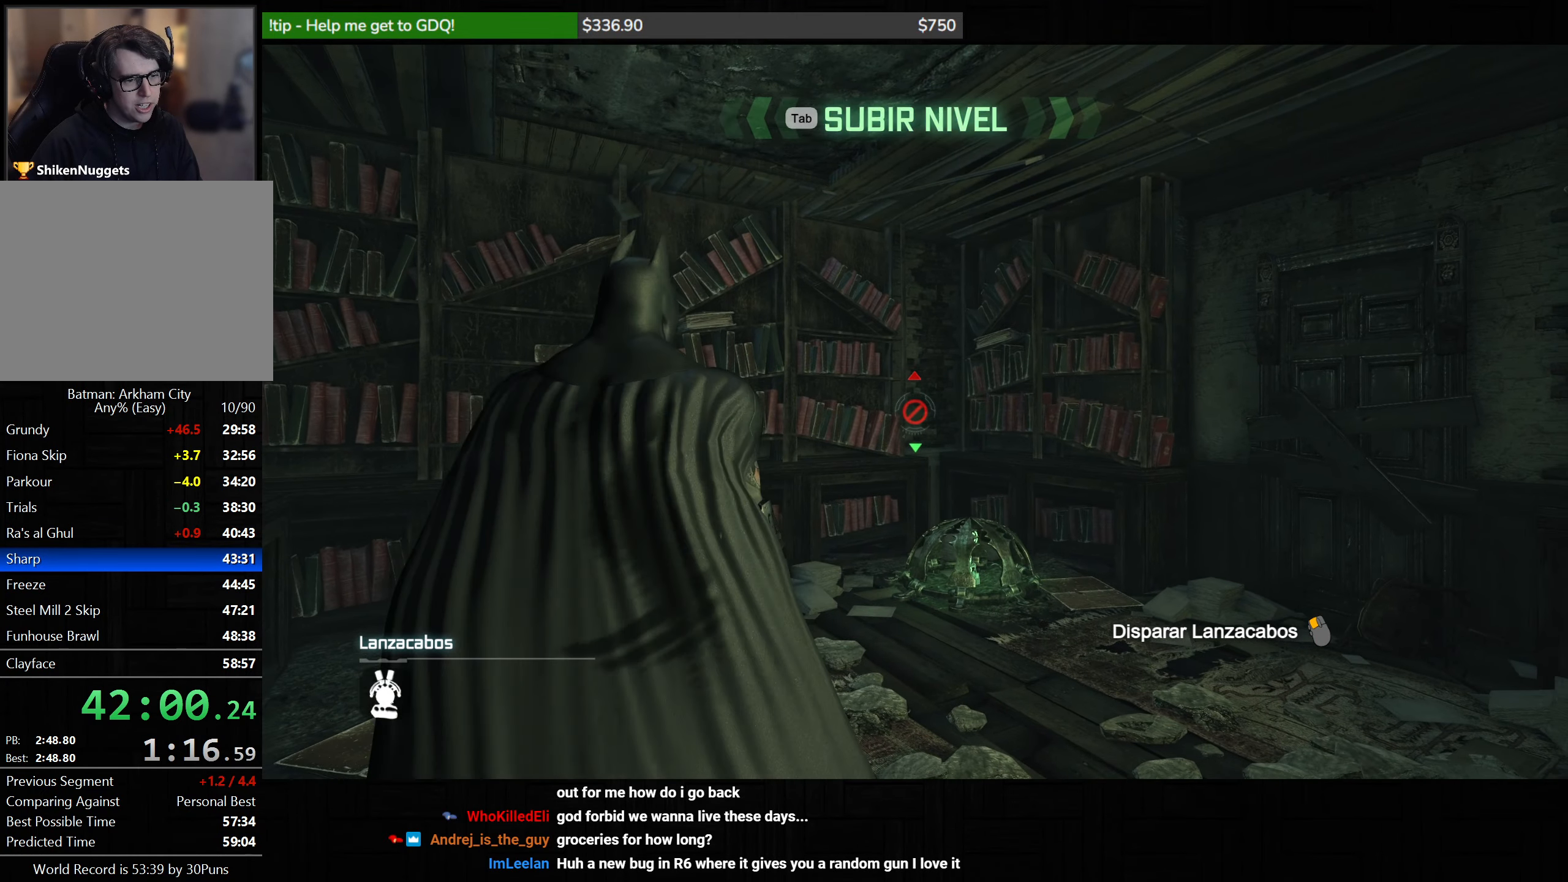
{"keys": [], "mouse": ["left", "right"], "events": [[83, "mouse_left", "up"], [133, "s", "down"], [167, "a", "down"], [167, "mouse_left", "down"], [250, "mouse_left", "up"], [283, "a", "up"], [333, "mouse_left", "down"], [400, "mouse_left", "up"], [467, "s", "up"], [500, "mouse_left", "down"]]}
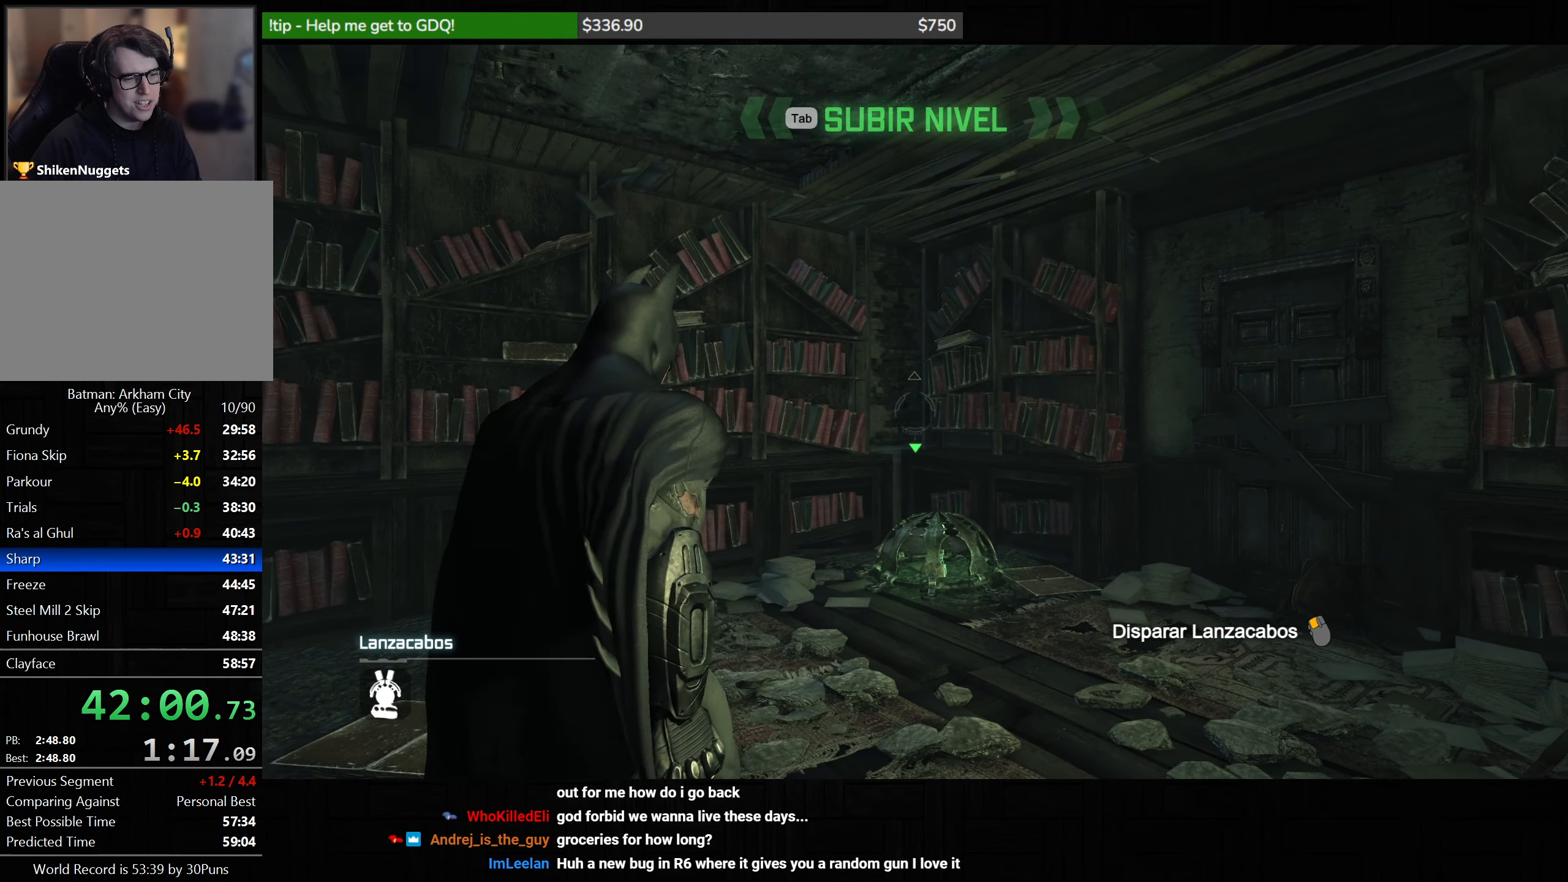
{"keys": ["a"], "mouse": ["left", "right"], "events": [[83, "mouse_left", "up"], [167, "mouse_left", "down"], [250, "mouse_left", "up"], [333, "mouse_left", "down"], [417, "mouse_left", "up"], [450, "a", "down"], [500, "mouse_left", "down"]]}
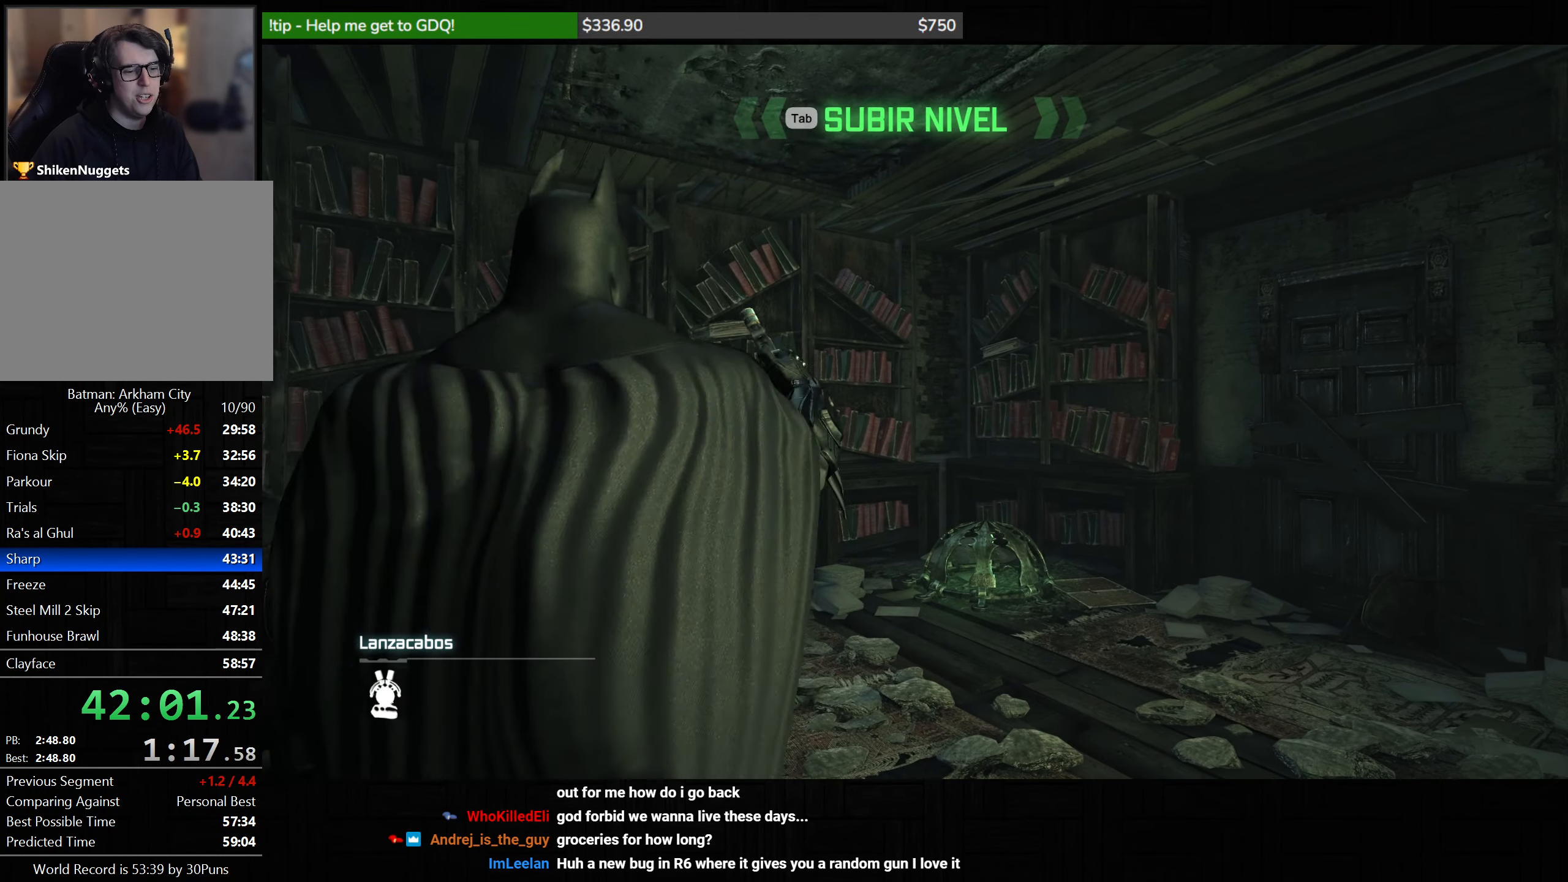
{"keys": [], "mouse": [], "events": [[33, "w", "down"], [100, "a", "up"], [100, "mouse_left", "up"], [100, "w", "up"], [350, "mouse_right", "up"]]}
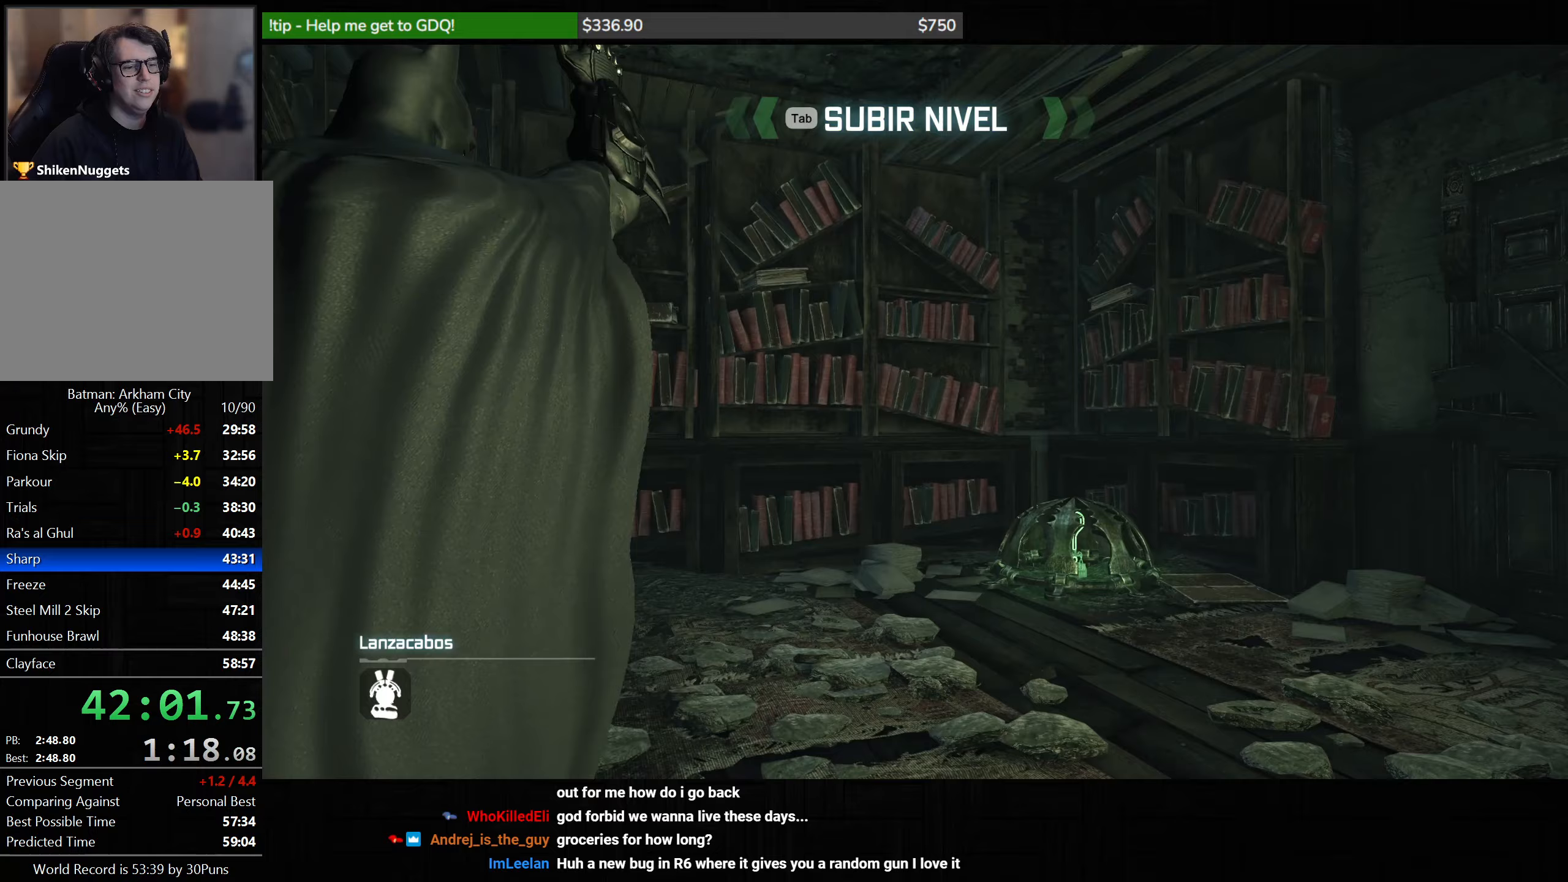
{"keys": ["w"], "mouse": [], "events": [[83, "w", "down"]]}